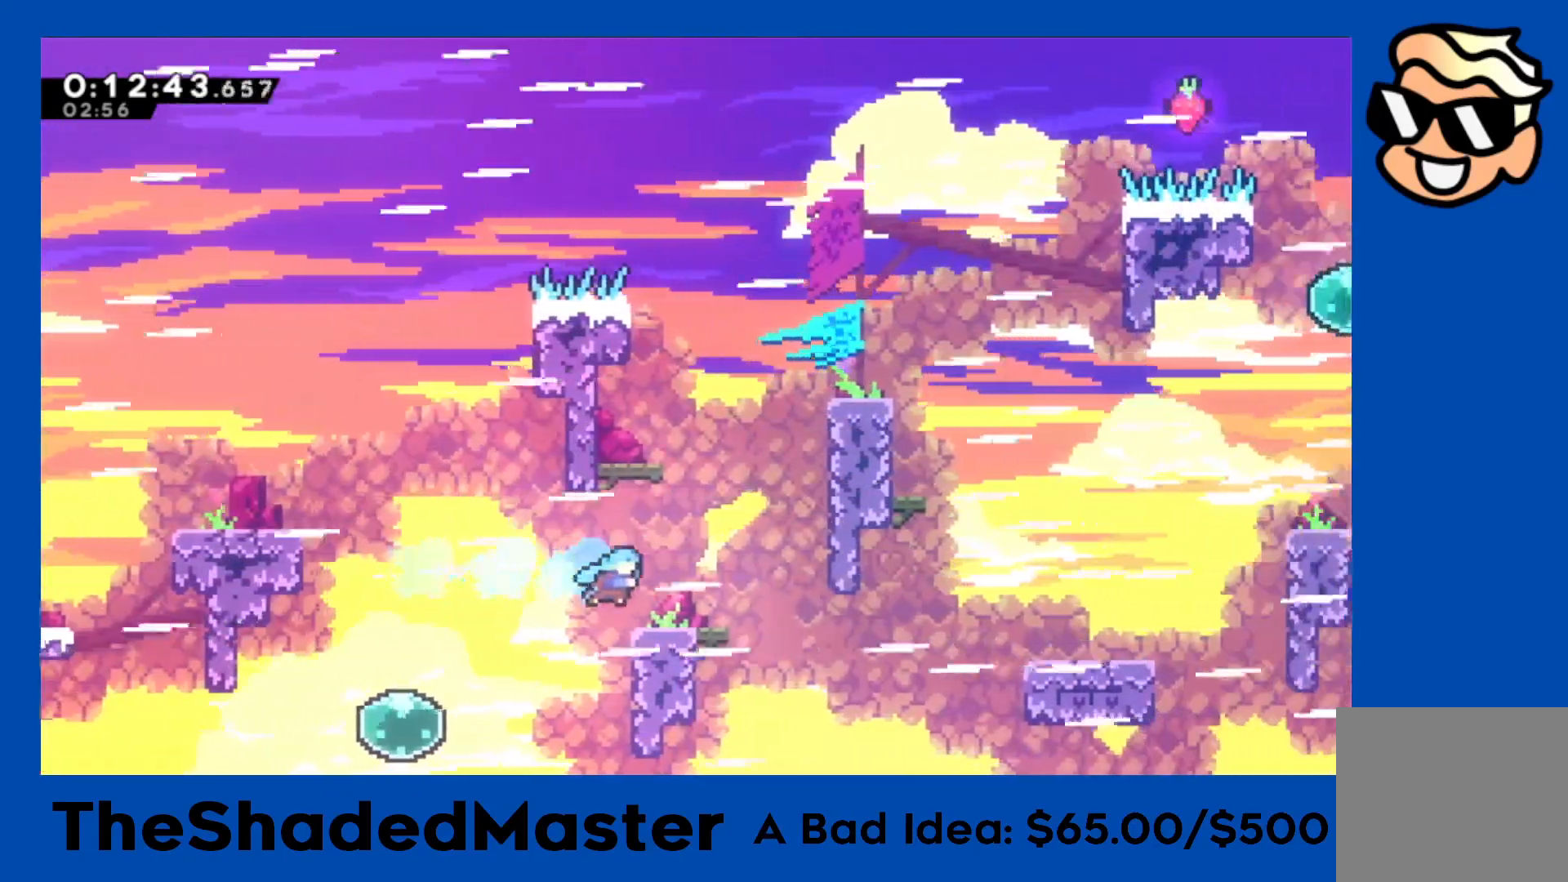
Gameplay with a controller (PlayStation layout); each line is a JSON object with the inputs held at the frame after it. "events" lists button and stick changes between this image and that frame as [ms after this image, input, new state], when the widget could be followed in between. Not read: right_stick.
{"buttons": ["R1", "DPAD_UP", "DPAD_RIGHT"], "left_stick": "center", "events": [[150, "CROSS", "down"], [267, "CROSS", "up"], [300, "SQUARE", "down"], [317, "DPAD_UP", "down"], [400, "SQUARE", "up"]]}
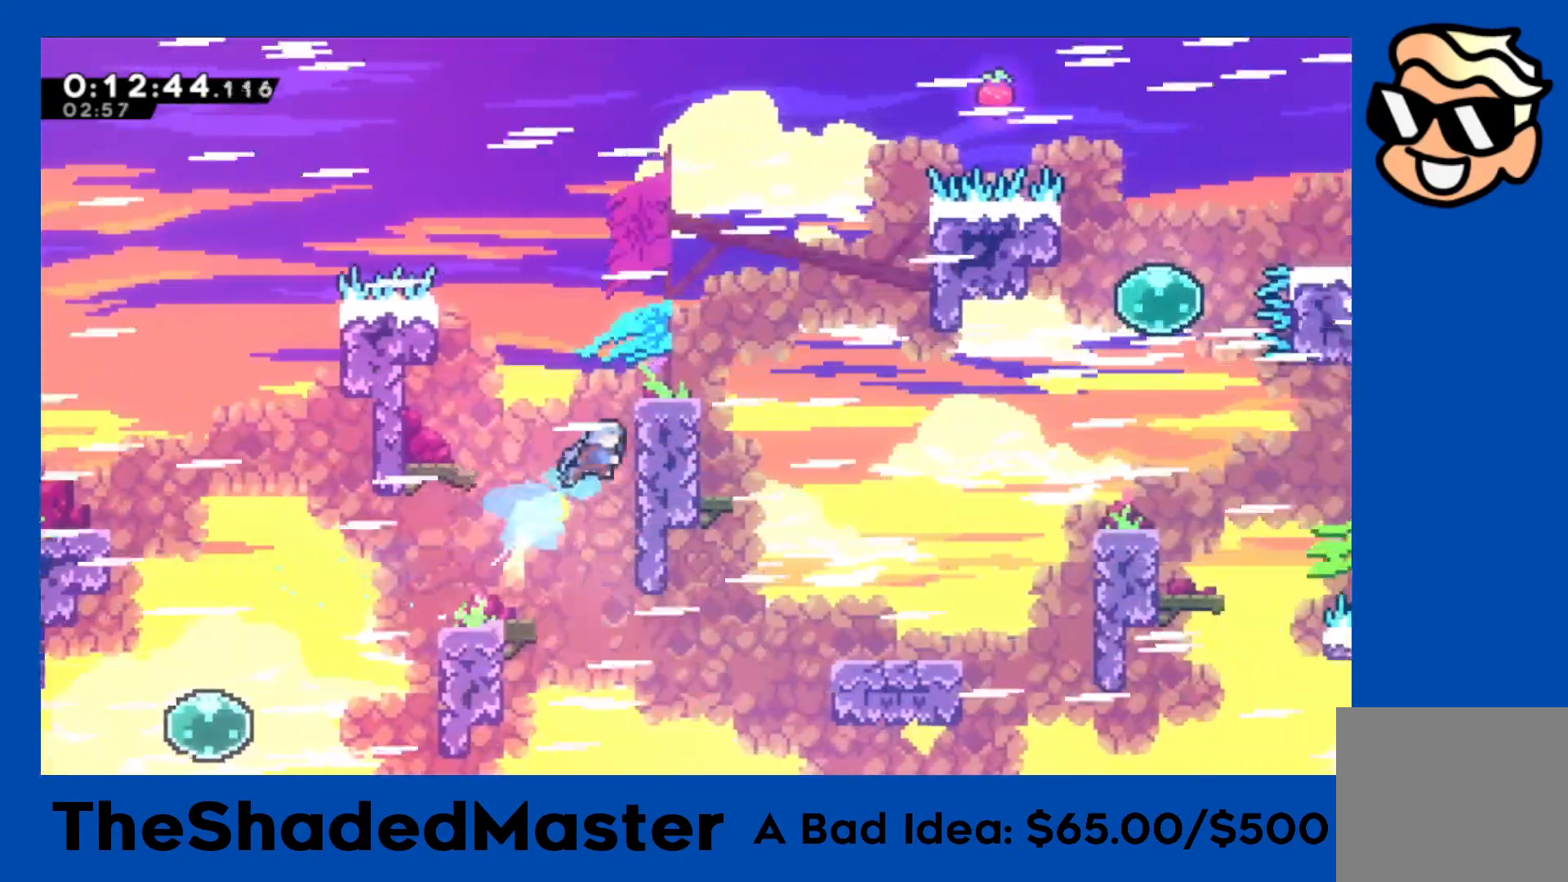
{"buttons": ["R1", "DPAD_RIGHT"], "left_stick": "center", "events": [[433, "DPAD_UP", "up"]]}
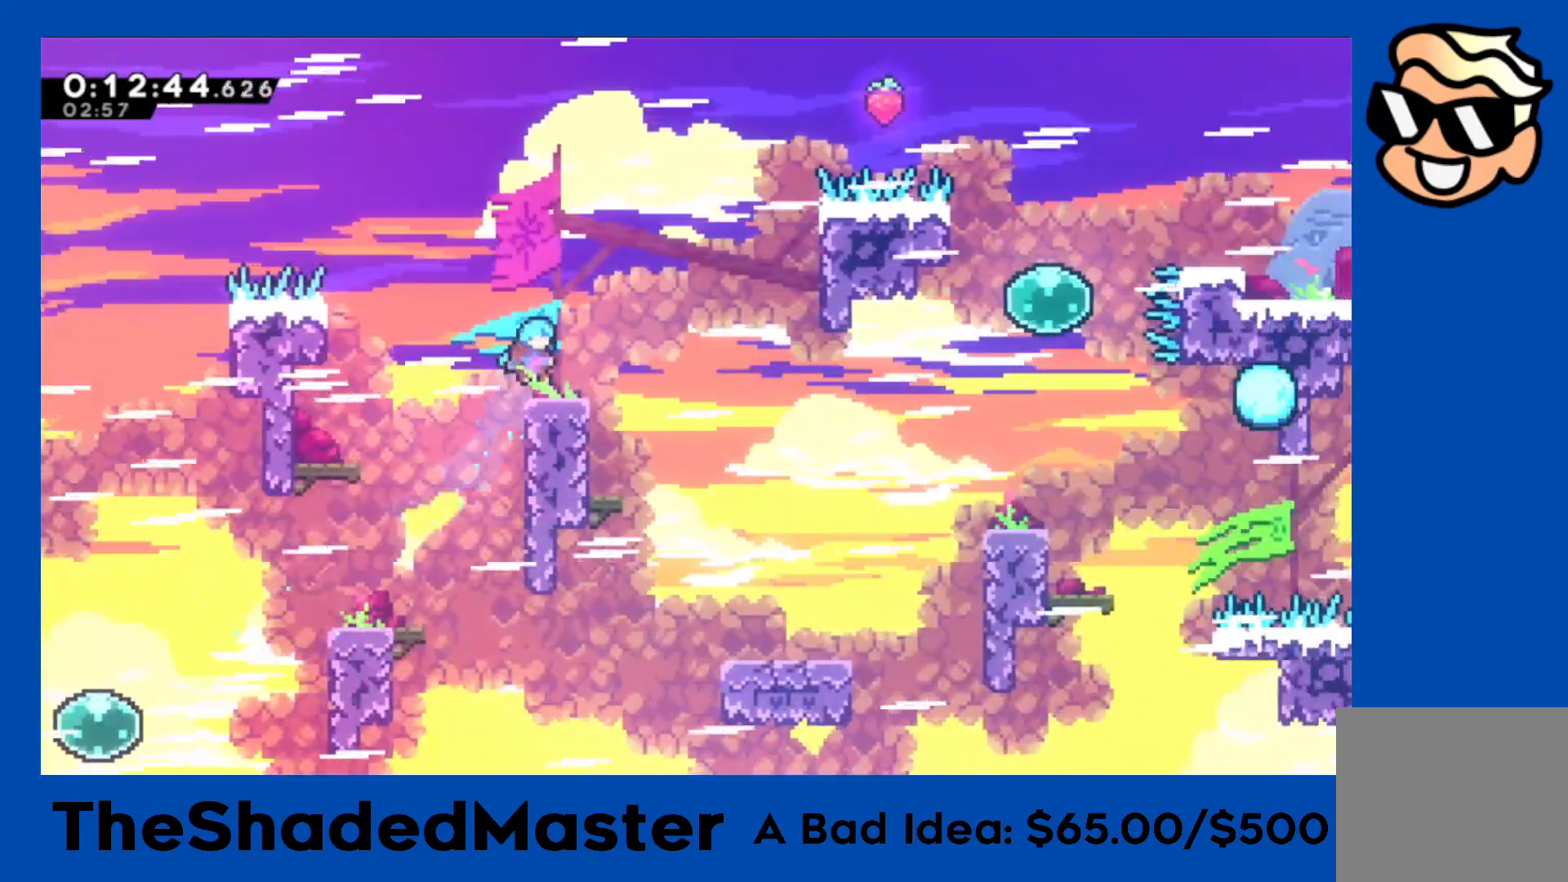
{"buttons": ["CROSS", "R1", "DPAD_RIGHT"], "left_stick": "center", "events": [[233, "CROSS", "down"]]}
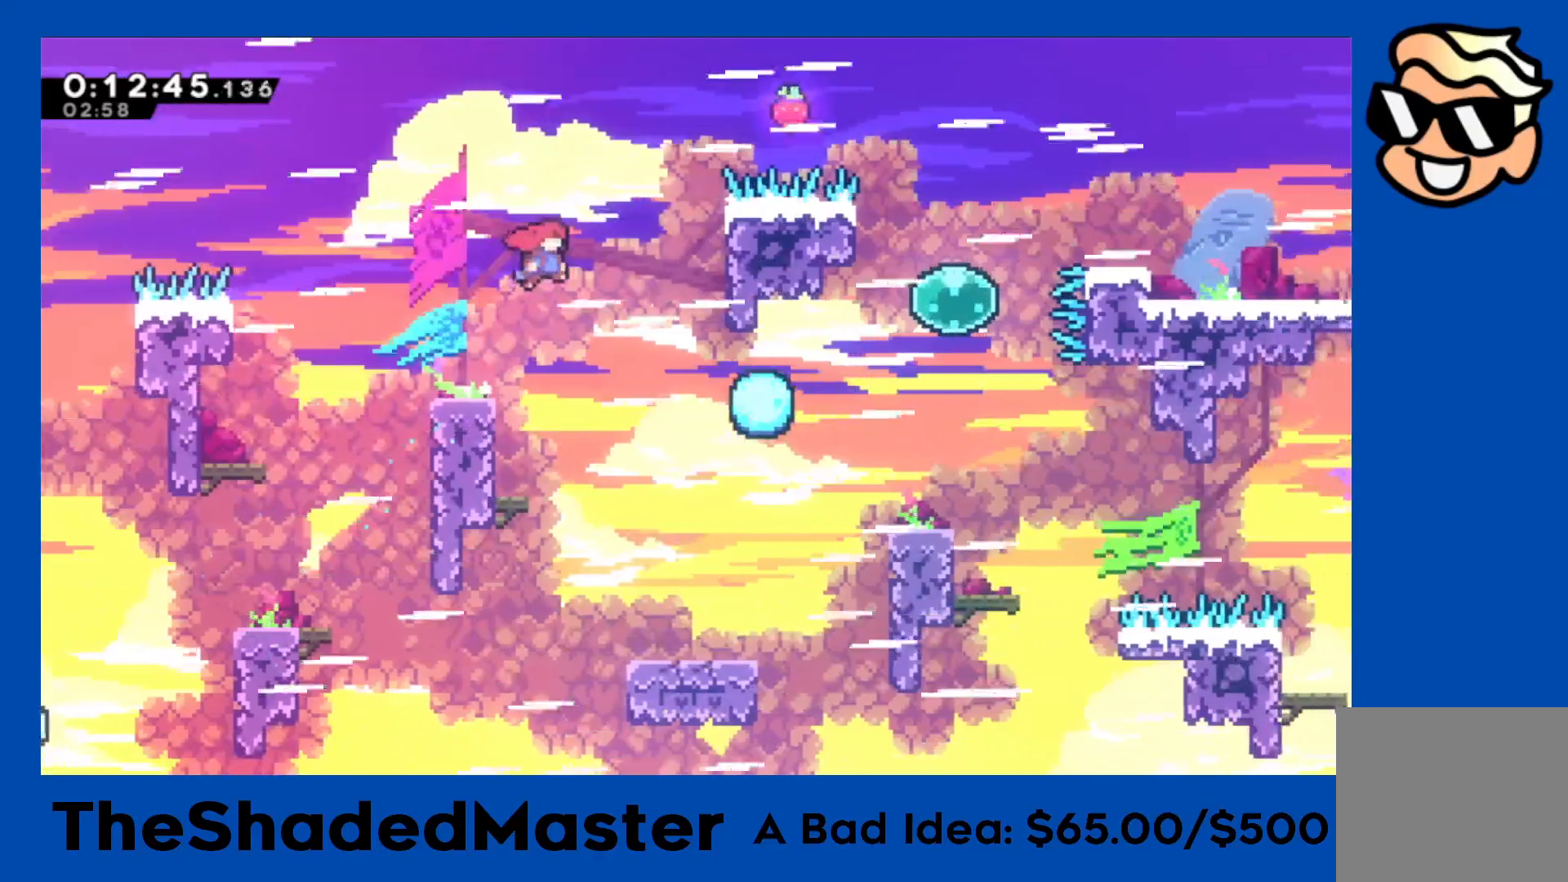
{"buttons": ["SQUARE", "R1", "DPAD_RIGHT"], "left_stick": "center", "events": [[383, "CROSS", "up"], [500, "SQUARE", "down"]]}
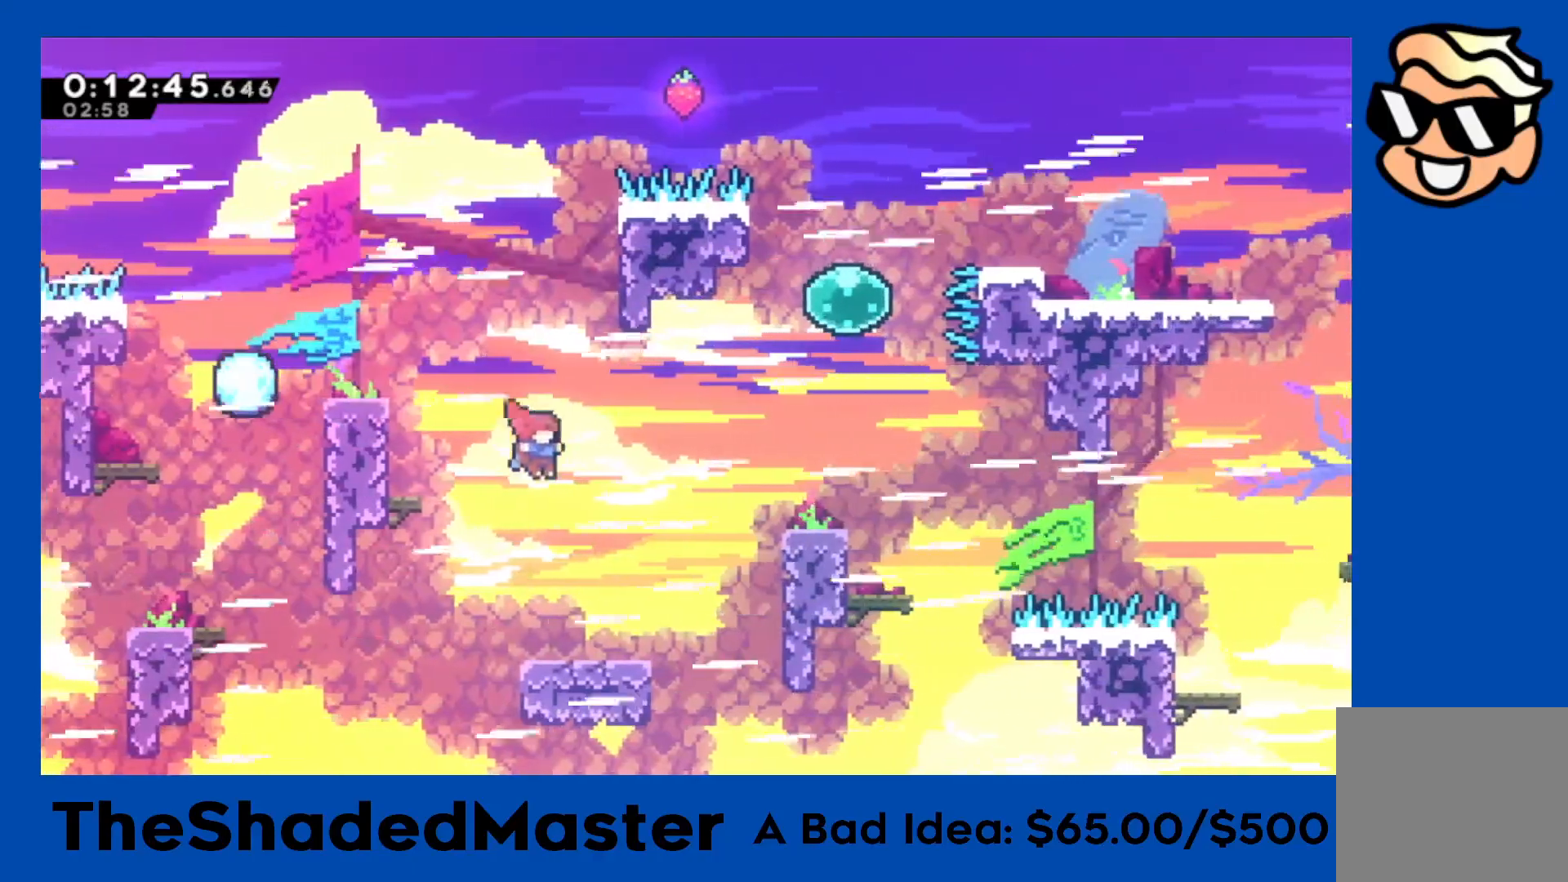
{"buttons": ["R1", "DPAD_UP", "DPAD_RIGHT"], "left_stick": "center", "events": [[333, "SQUARE", "up"], [417, "DPAD_UP", "down"]]}
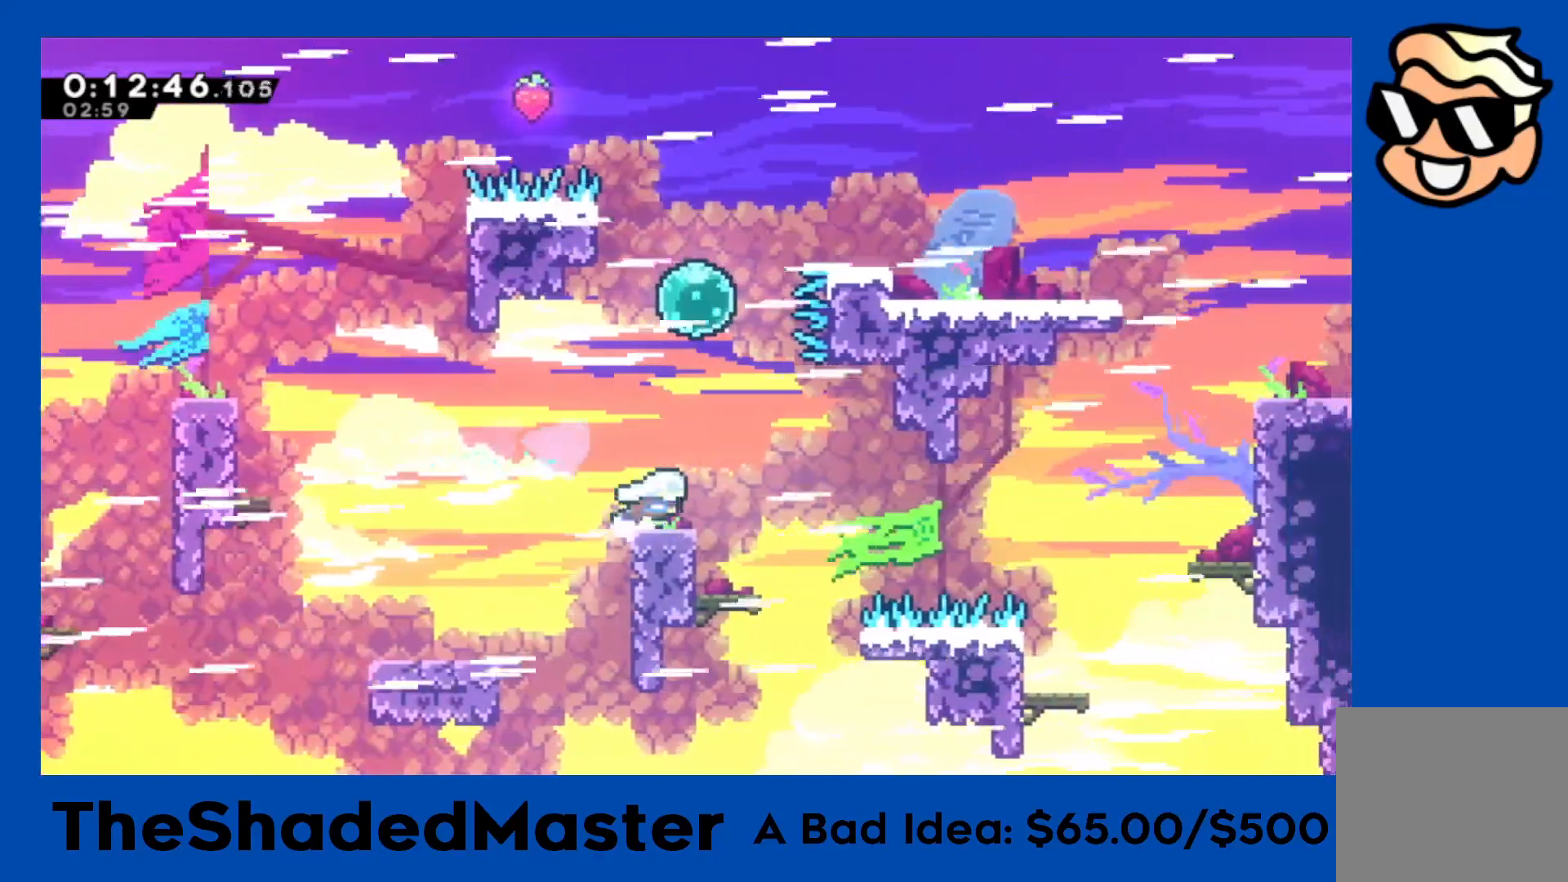
{"buttons": ["R1", "DPAD_RIGHT"], "left_stick": "center", "events": [[33, "DPAD_UP", "up"], [117, "DPAD_RIGHT", "up"], [267, "DPAD_RIGHT", "down"], [367, "DPAD_RIGHT", "up"], [467, "DPAD_RIGHT", "down"]]}
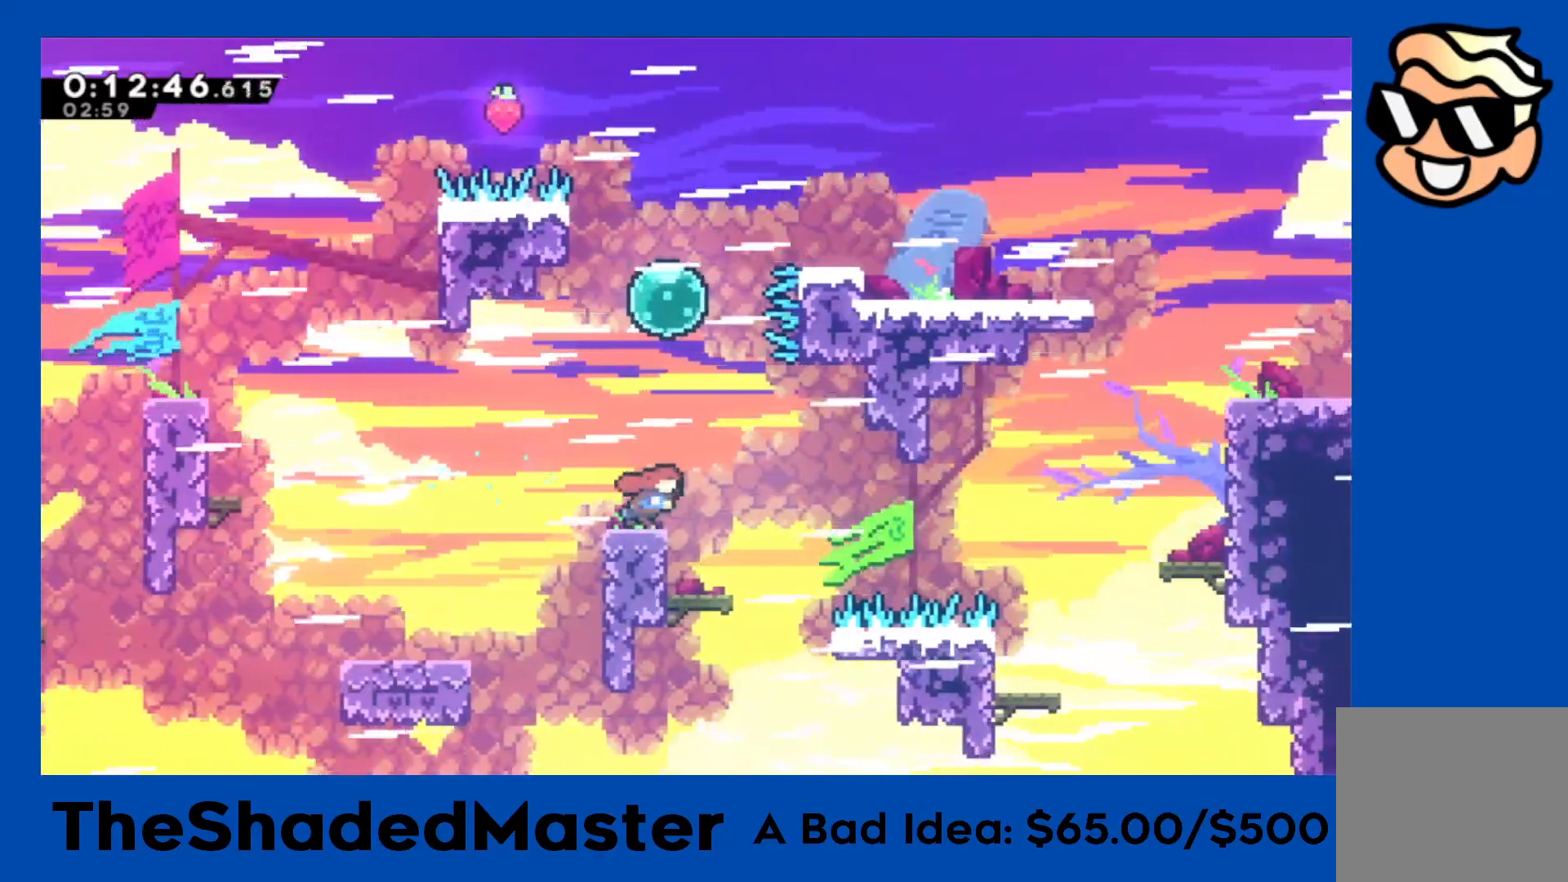
{"buttons": ["R1", "DPAD_UP", "DPAD_RIGHT"], "left_stick": "center", "events": [[17, "CROSS", "down"], [133, "DPAD_RIGHT", "up"], [150, "CROSS", "up"], [217, "DPAD_UP", "down"], [217, "SQUARE", "down"], [400, "DPAD_UP", "up"], [450, "SQUARE", "up"], [483, "DPAD_RIGHT", "down"], [483, "DPAD_UP", "down"]]}
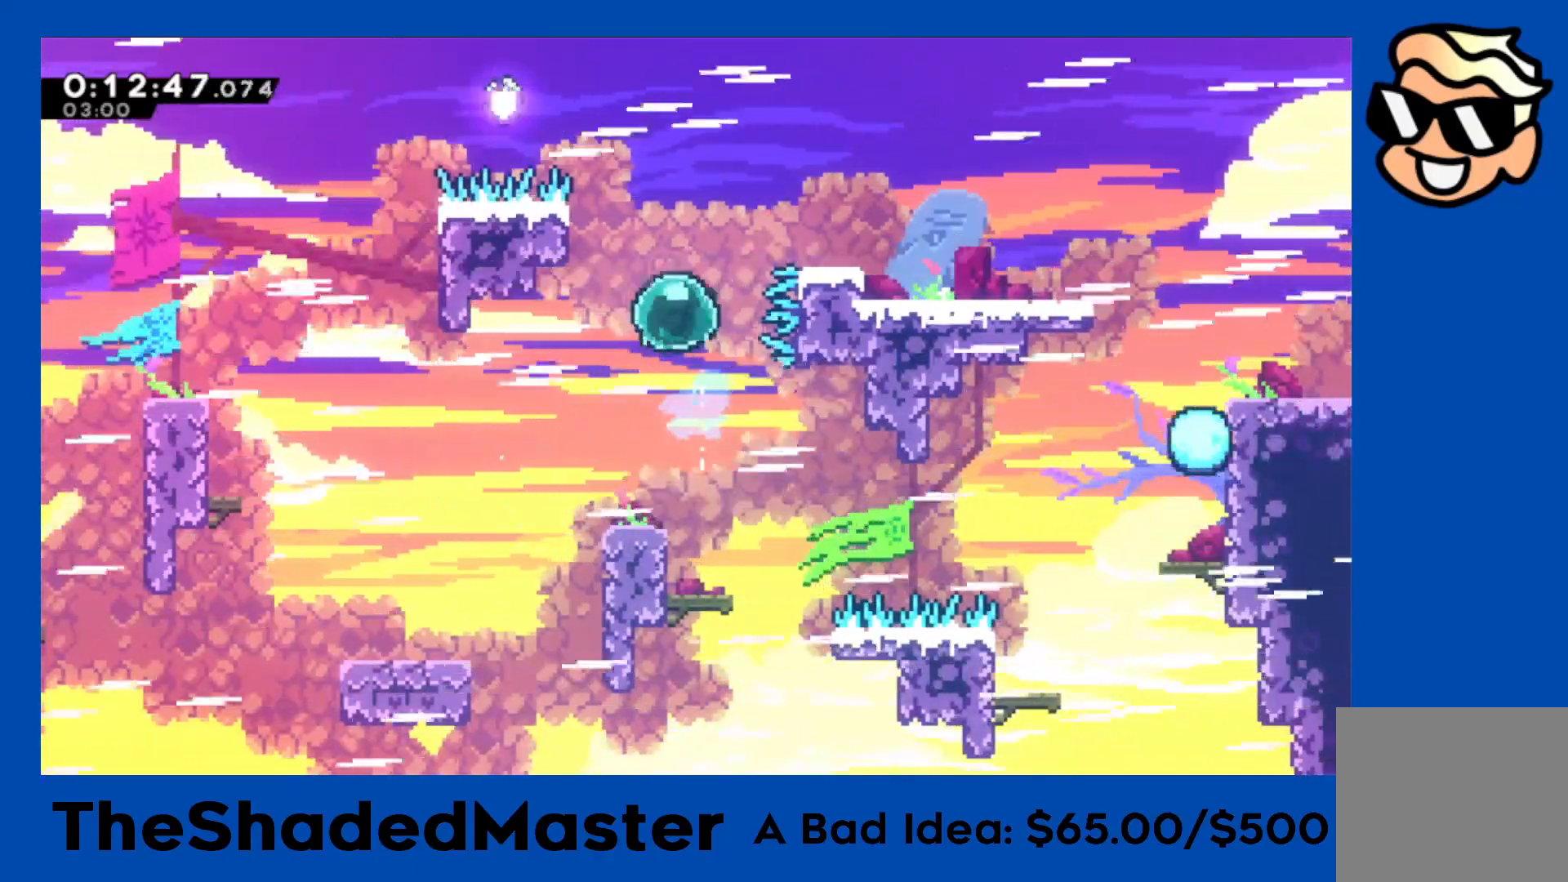
{"buttons": ["R1", "DPAD_RIGHT"], "left_stick": "center", "events": [[17, "SQUARE", "down"], [250, "SQUARE", "up"], [267, "DPAD_UP", "up"]]}
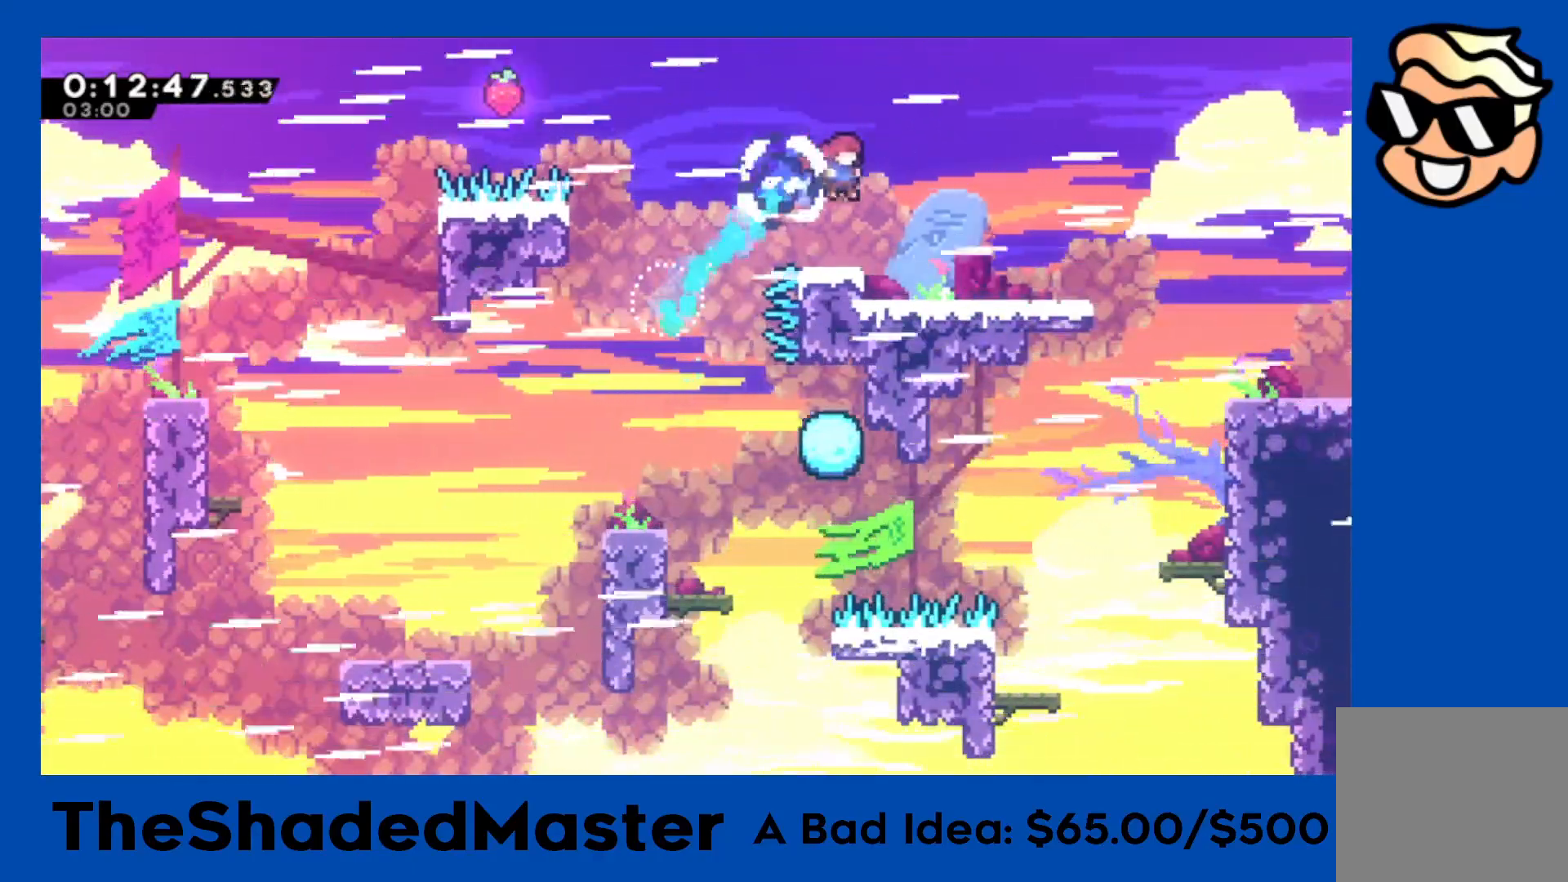
{"buttons": ["SQUARE", "R1", "DPAD_DOWN", "DPAD_RIGHT"], "left_stick": "center", "events": [[467, "SQUARE", "down"], [483, "DPAD_DOWN", "down"]]}
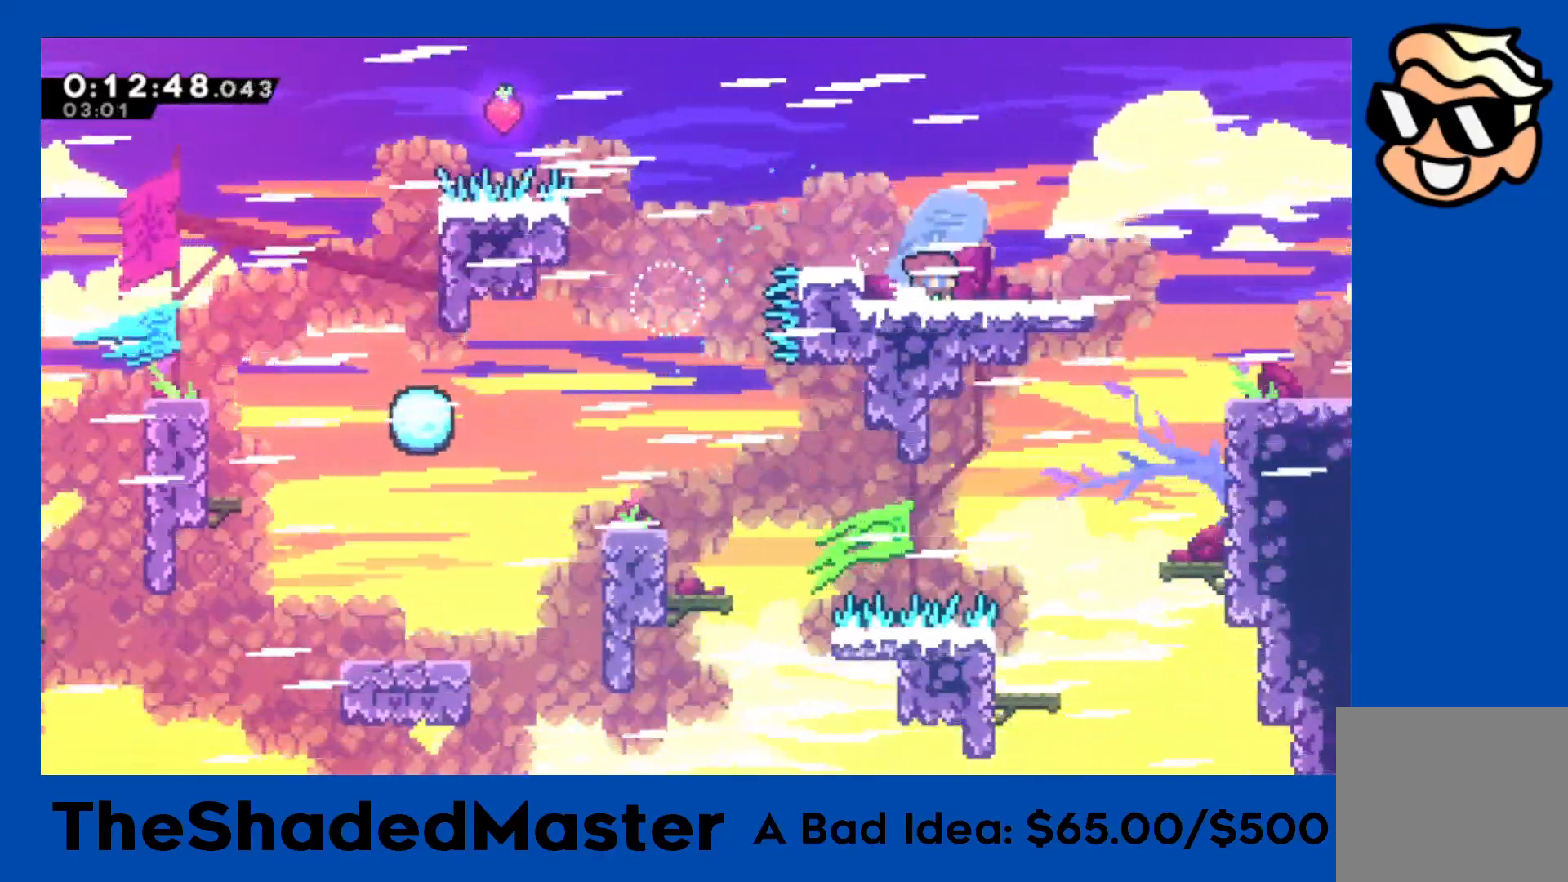
{"buttons": ["R1", "DPAD_DOWN", "DPAD_RIGHT"], "left_stick": "center", "events": [[100, "SQUARE", "up"], [167, "CROSS", "down"], [267, "SQUARE", "down"], [300, "CROSS", "up"], [450, "SQUARE", "up"]]}
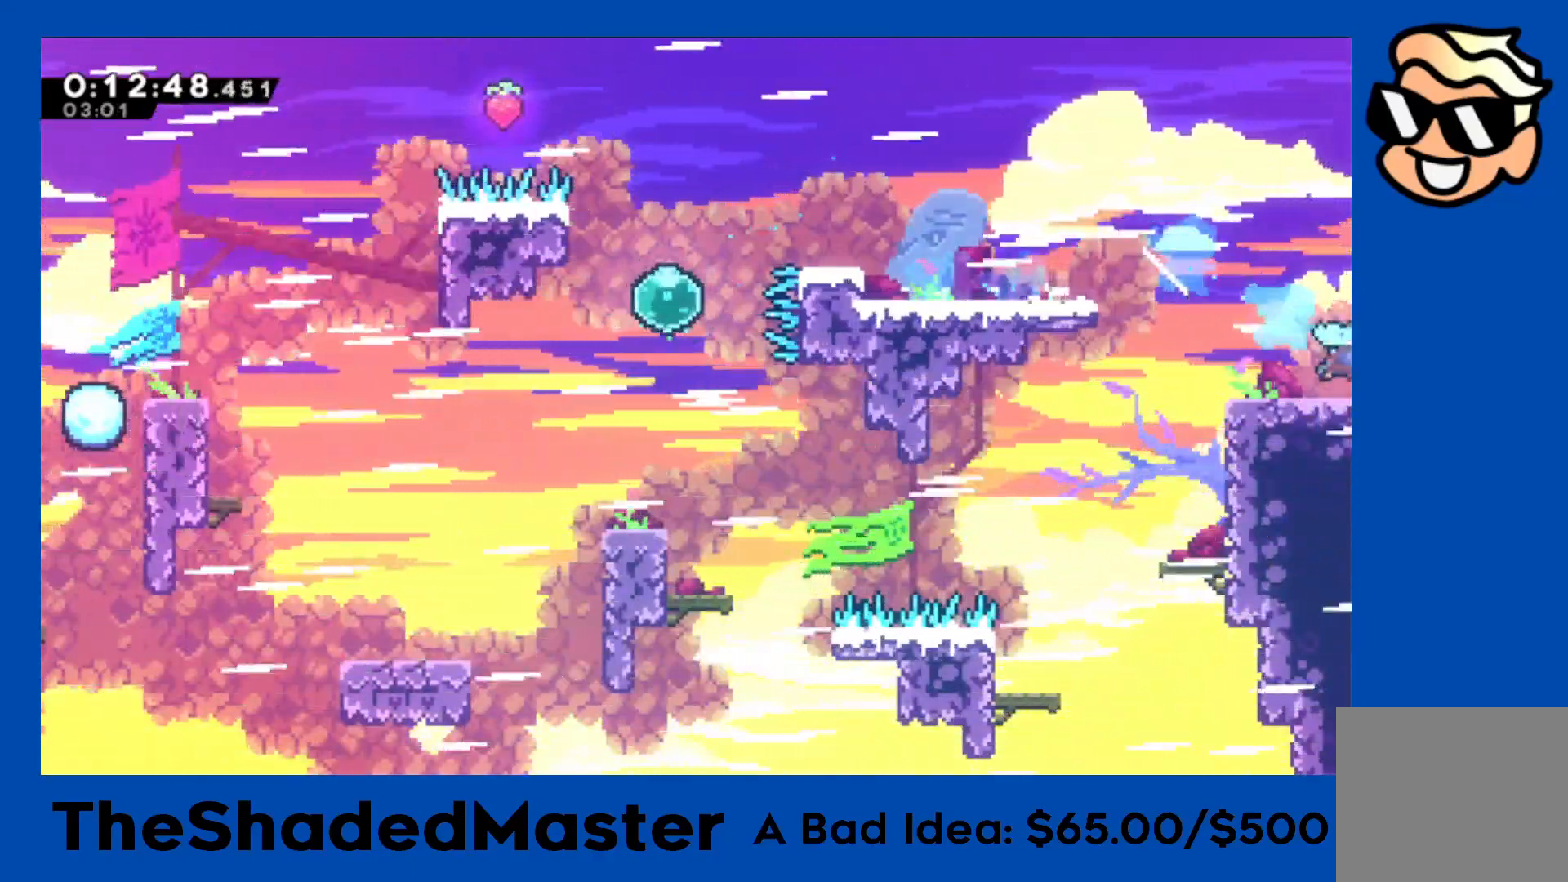
{"buttons": ["R1", "DPAD_RIGHT"], "left_stick": "center", "events": [[17, "DPAD_DOWN", "up"]]}
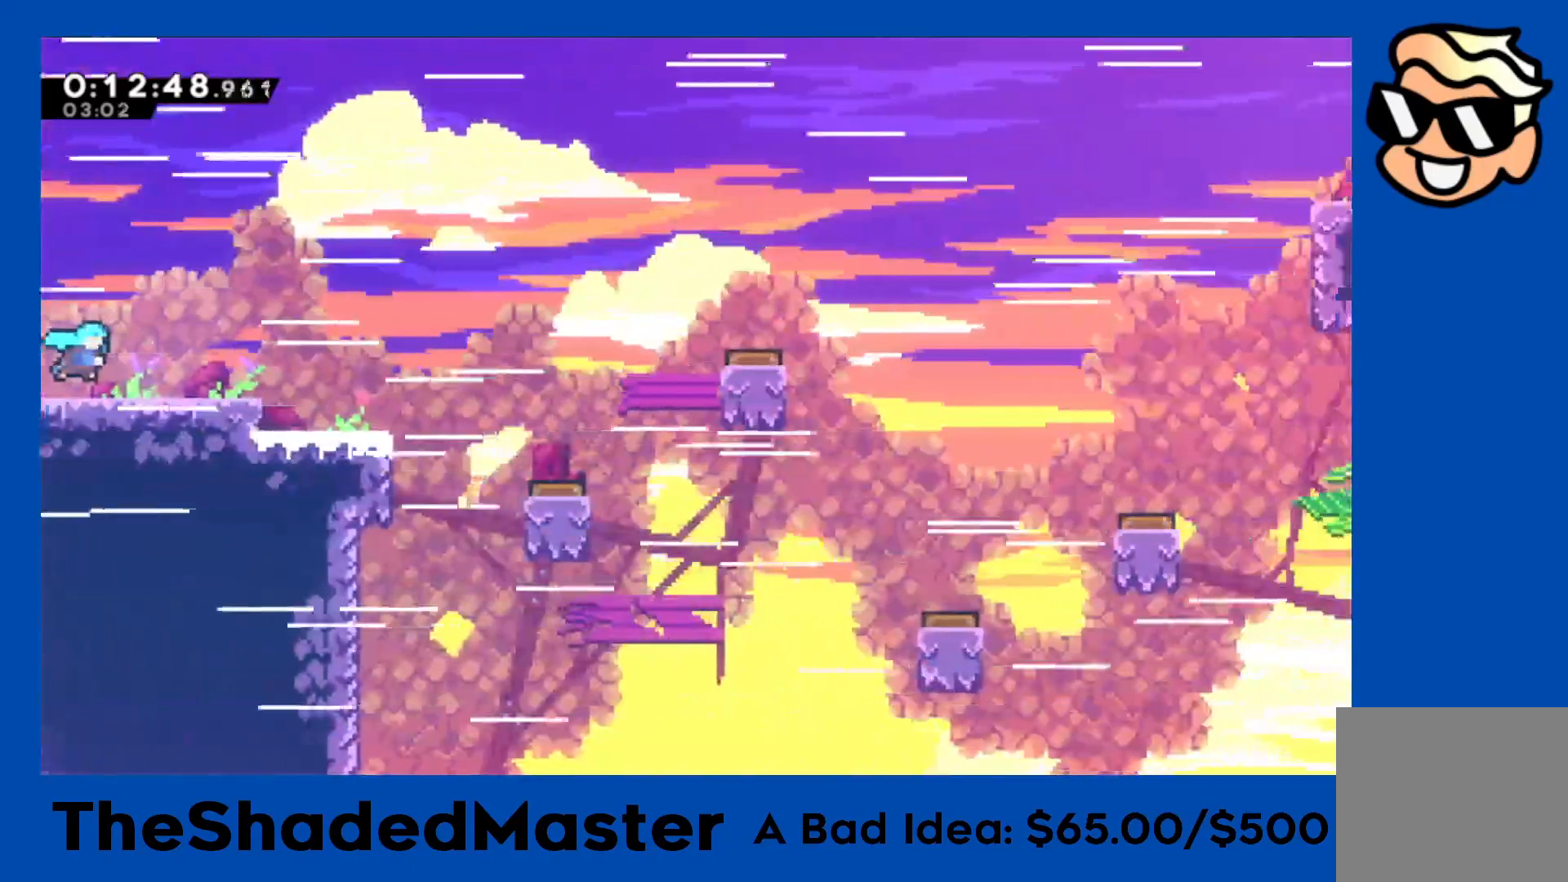
{"buttons": ["R1", "DPAD_RIGHT"], "left_stick": "center", "events": [[250, "CROSS", "down"], [400, "CROSS", "up"]]}
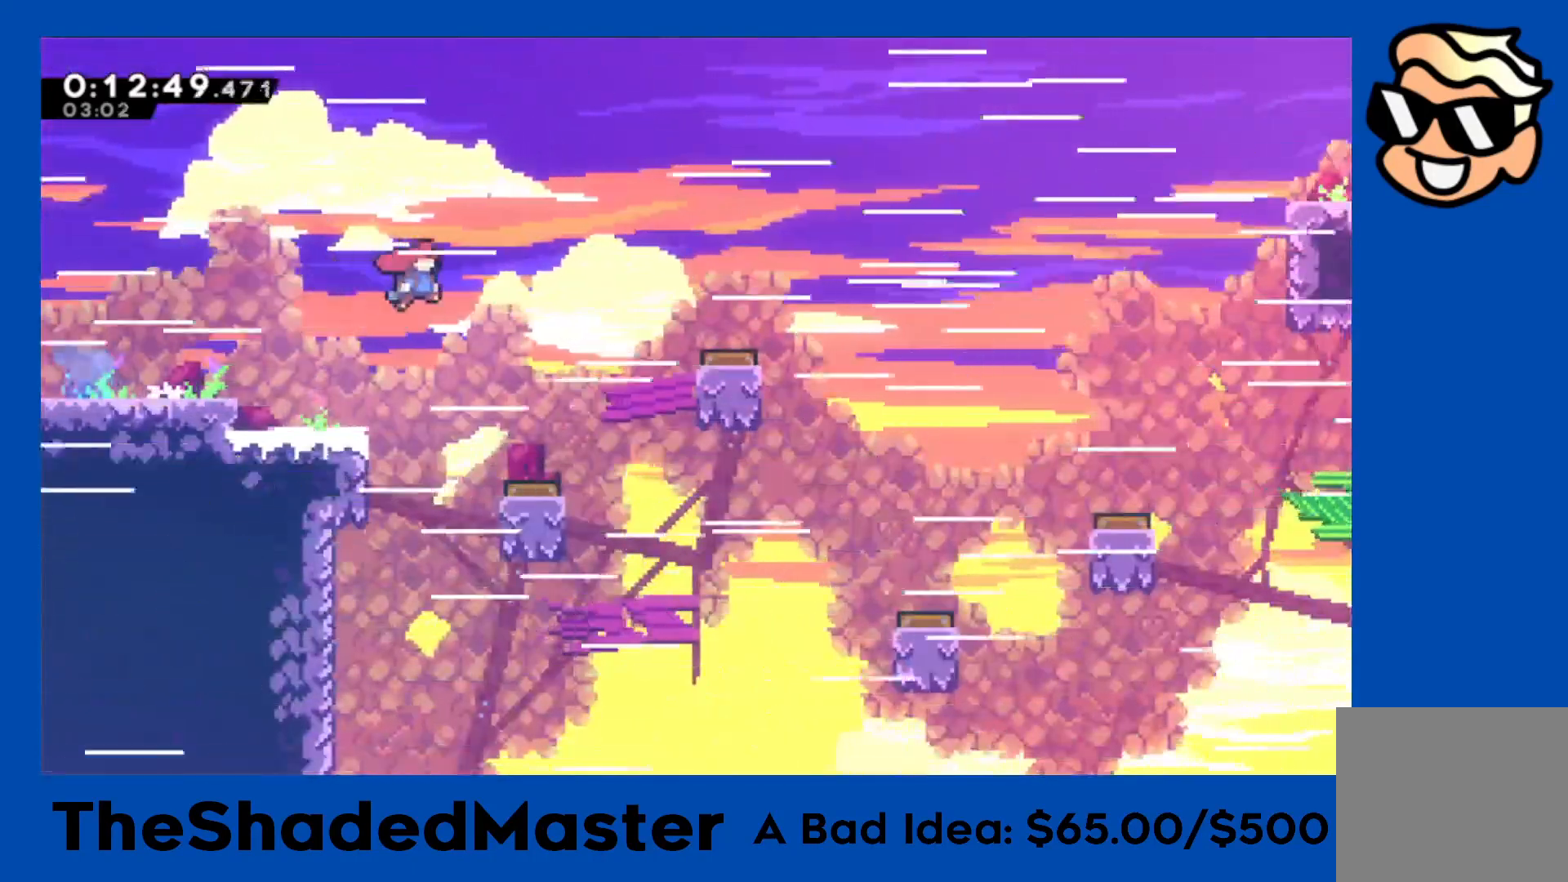
{"buttons": ["R1", "DPAD_RIGHT"], "left_stick": "center", "events": [[50, "SQUARE", "down"], [200, "SQUARE", "up"]]}
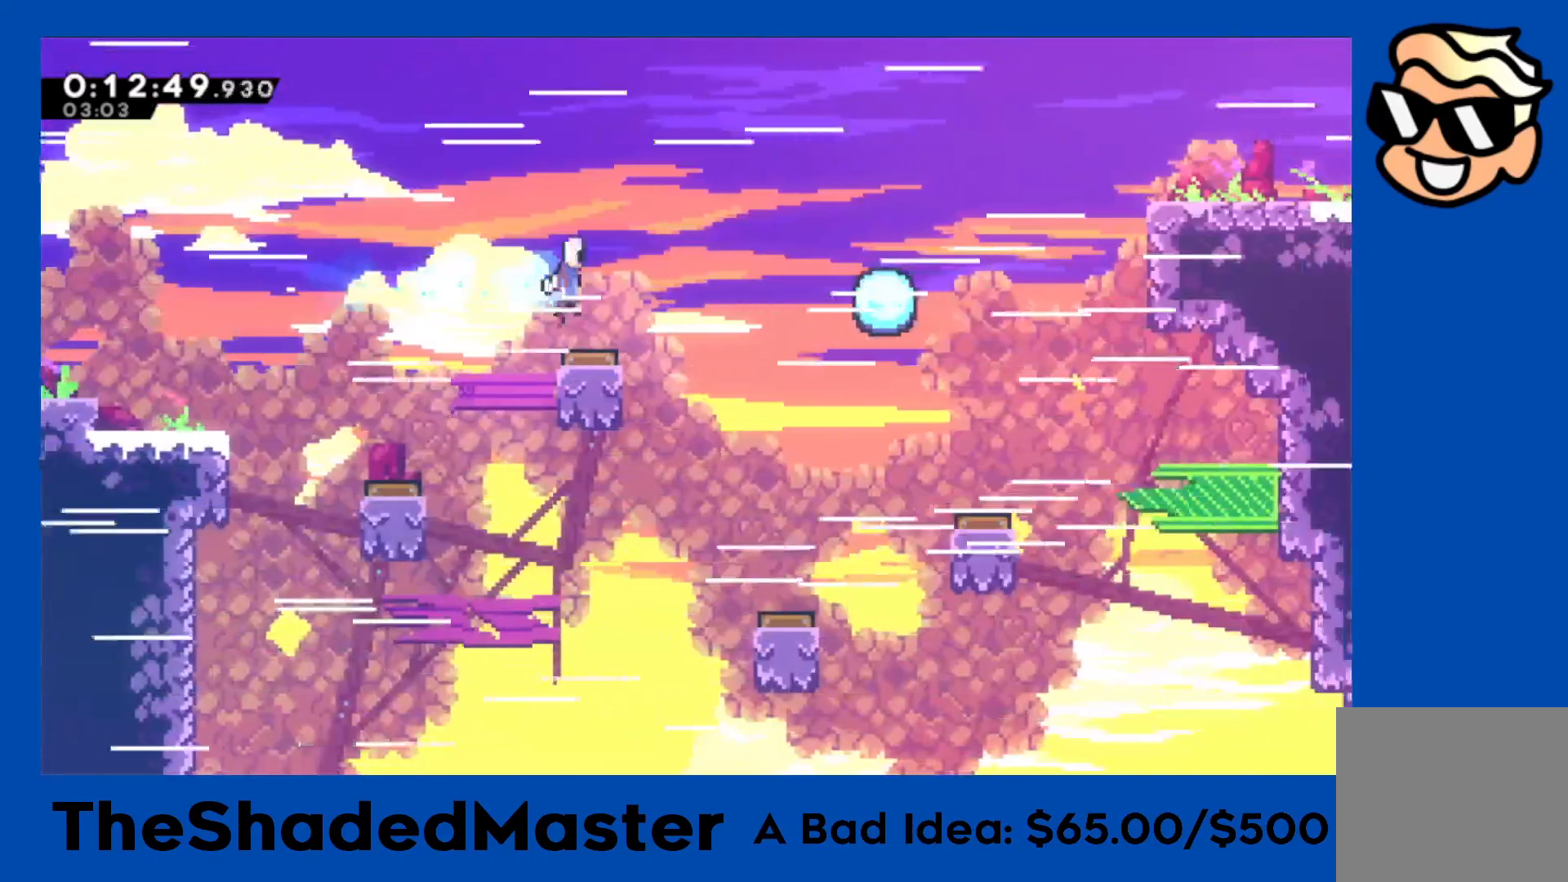
{"buttons": ["R1", "DPAD_RIGHT"], "left_stick": "center", "events": [[100, "SQUARE", "down"], [317, "SQUARE", "up"]]}
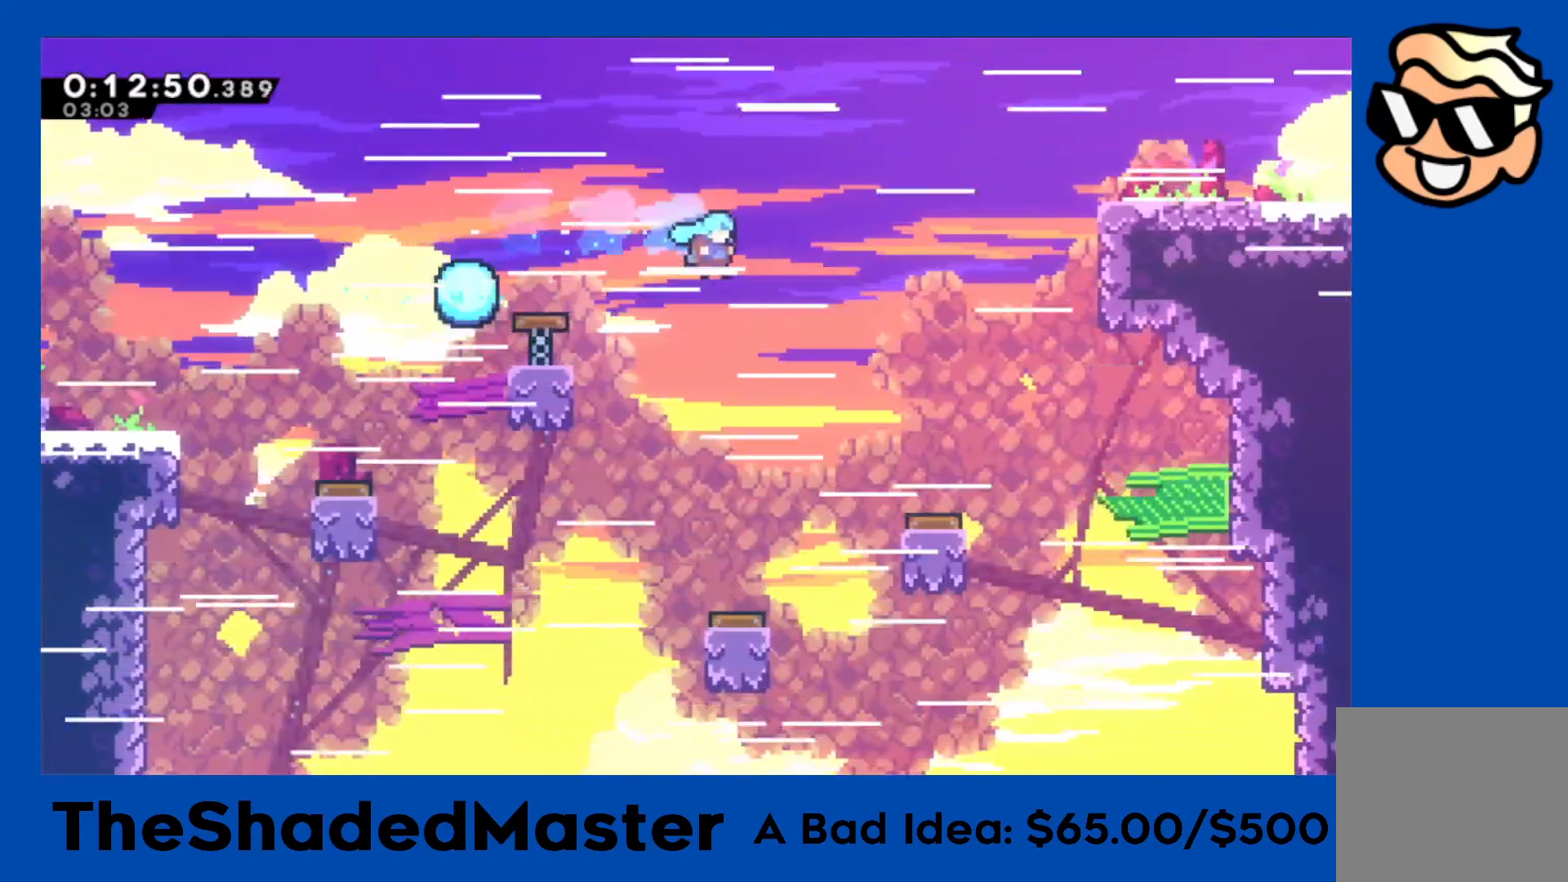
{"buttons": ["R1", "DPAD_RIGHT"], "left_stick": "center", "events": [[33, "DPAD_RIGHT", "up"], [150, "DPAD_RIGHT", "down"]]}
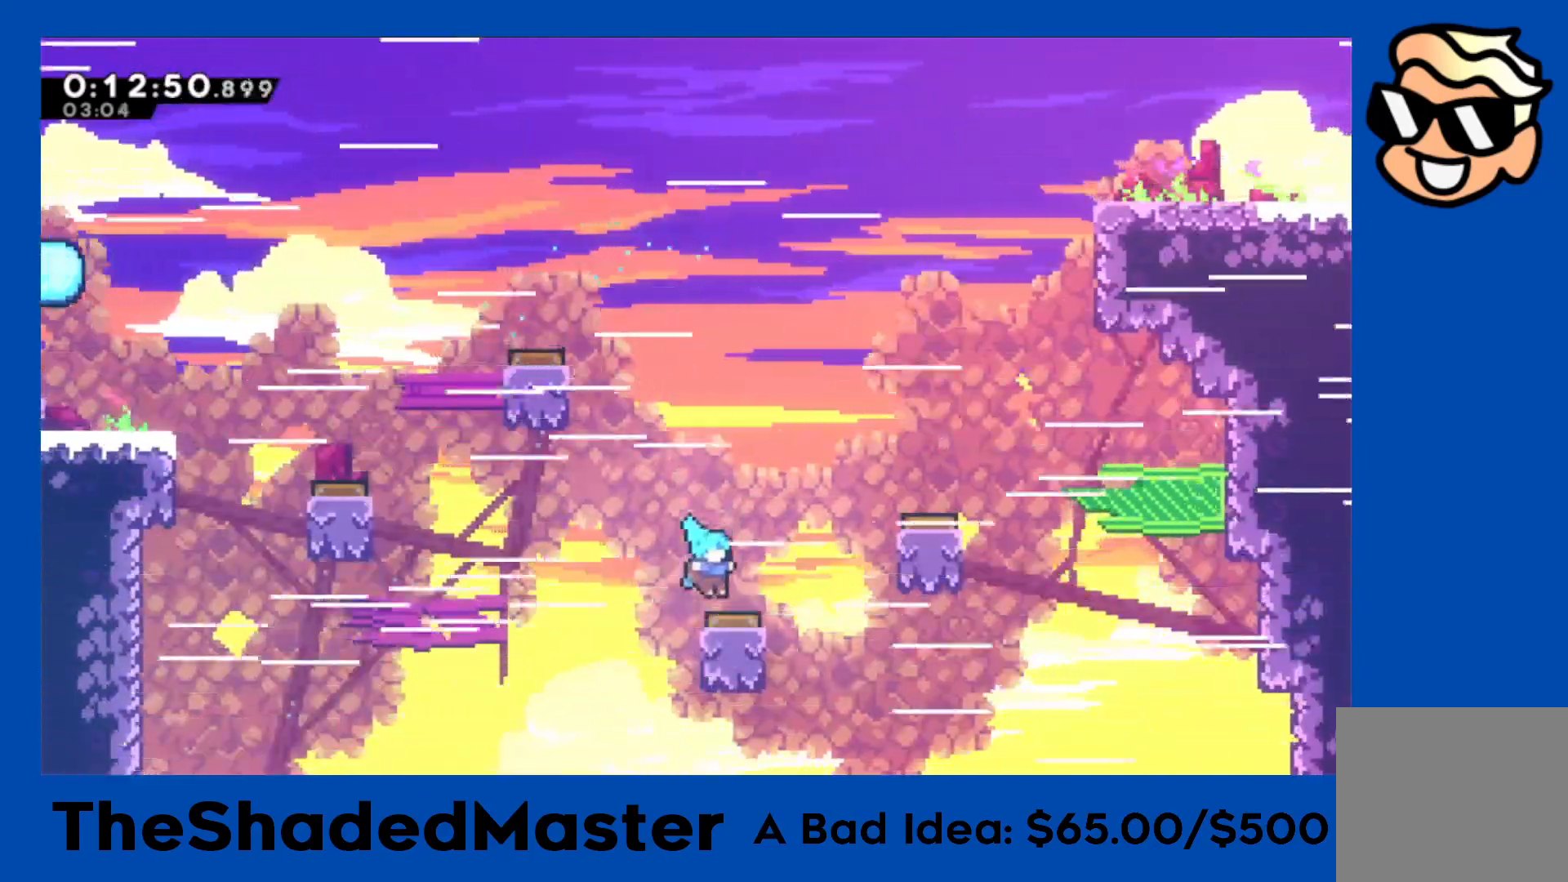
{"buttons": ["R1", "DPAD_RIGHT"], "left_stick": "center", "events": [[150, "SQUARE", "down"], [450, "SQUARE", "up"]]}
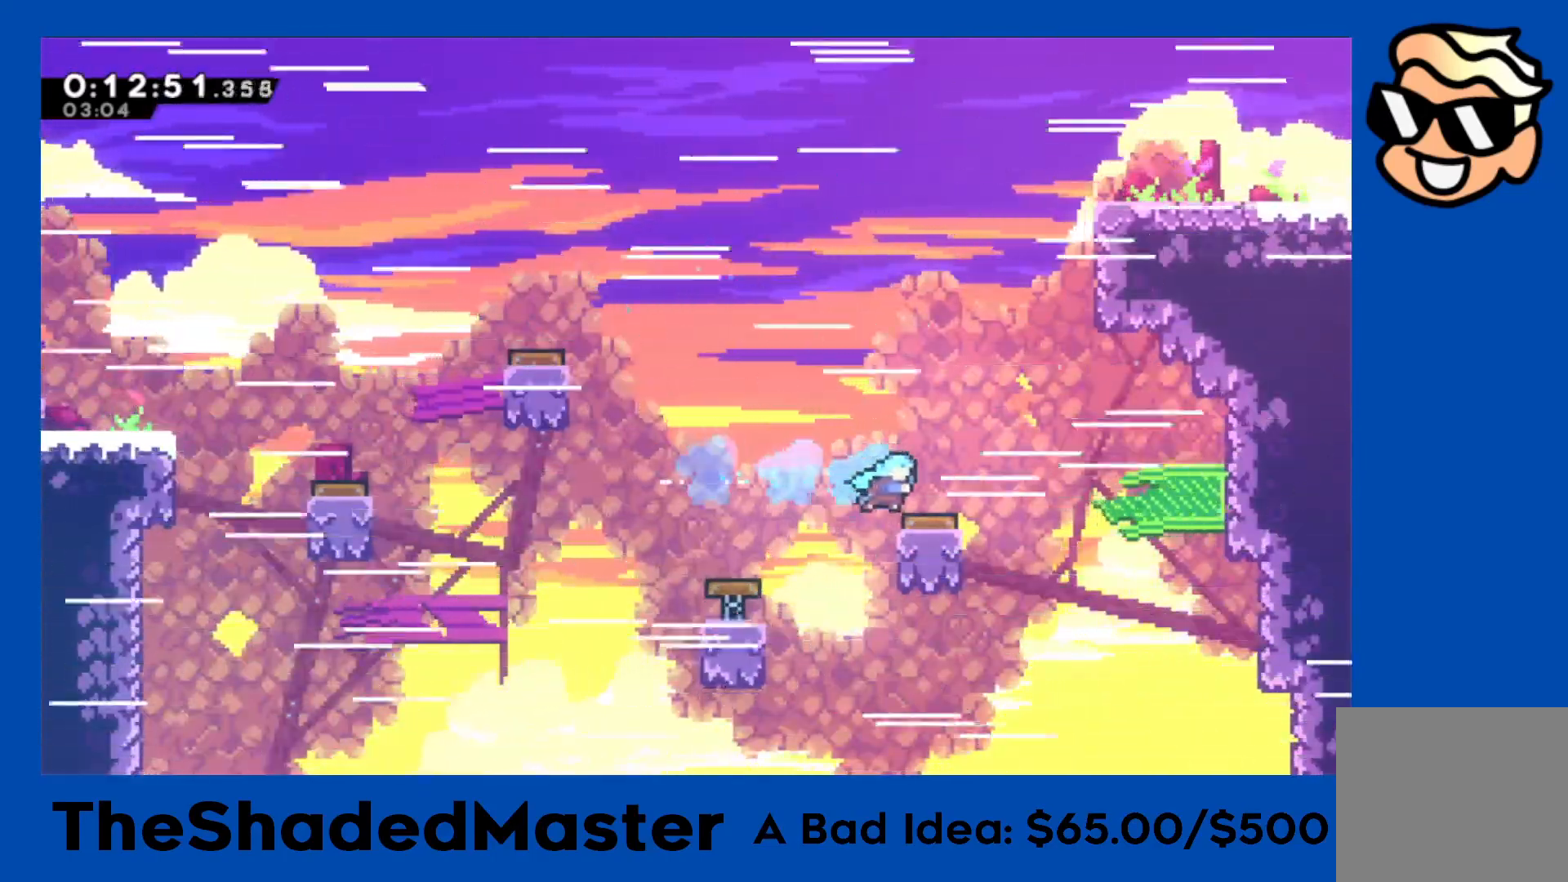
{"buttons": ["SQUARE", "R1", "DPAD_RIGHT"], "left_stick": "center", "events": [[333, "SQUARE", "down"]]}
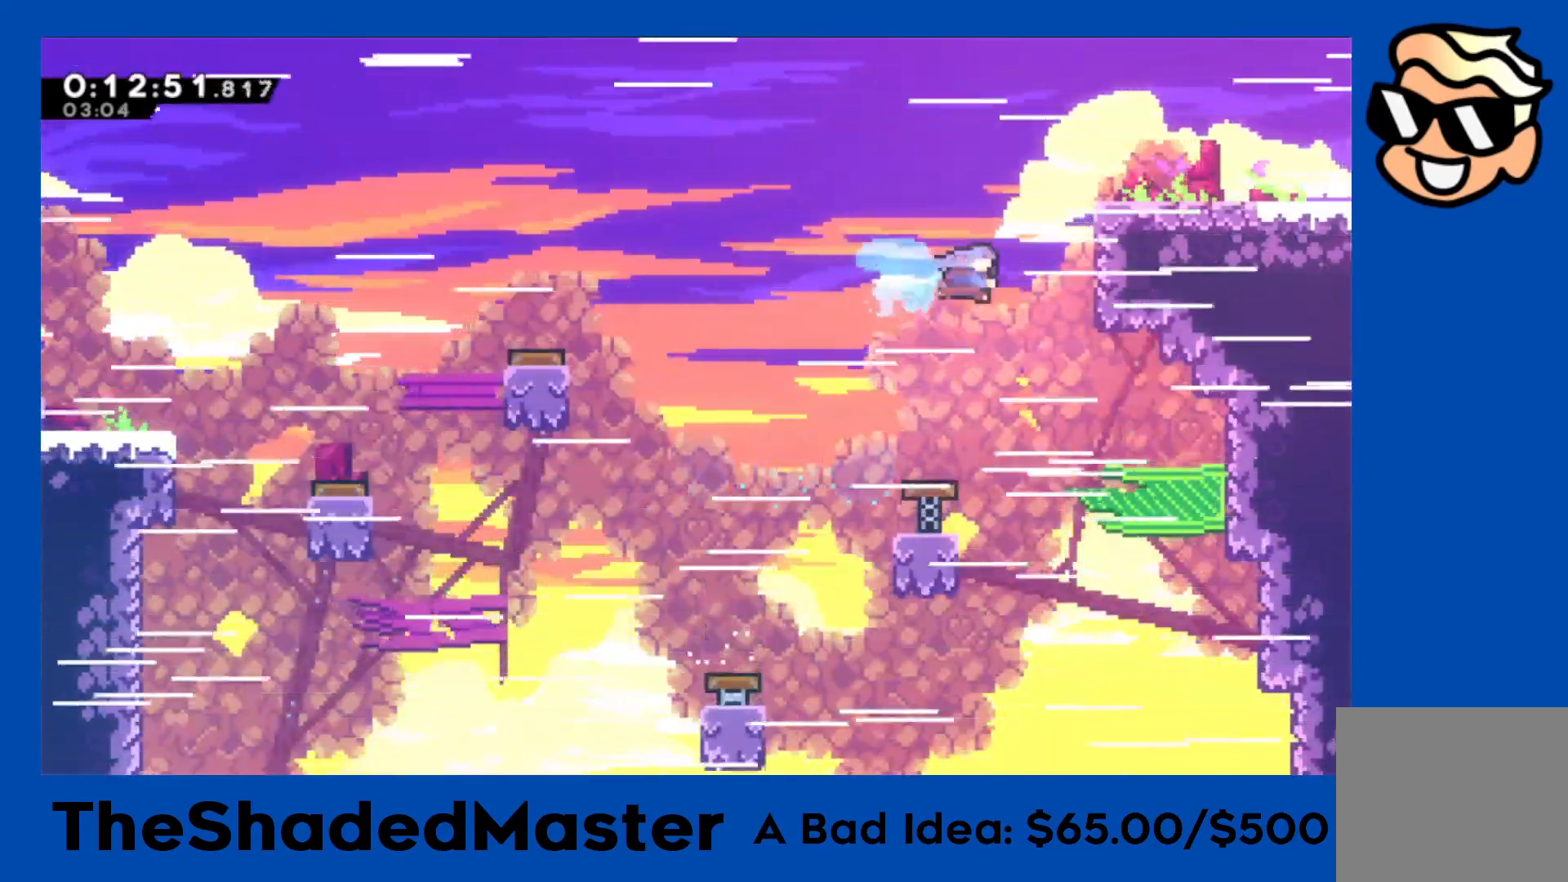
{"buttons": ["R1", "DPAD_UP", "DPAD_RIGHT"], "left_stick": "center", "events": [[83, "SQUARE", "up"], [217, "DPAD_UP", "down"]]}
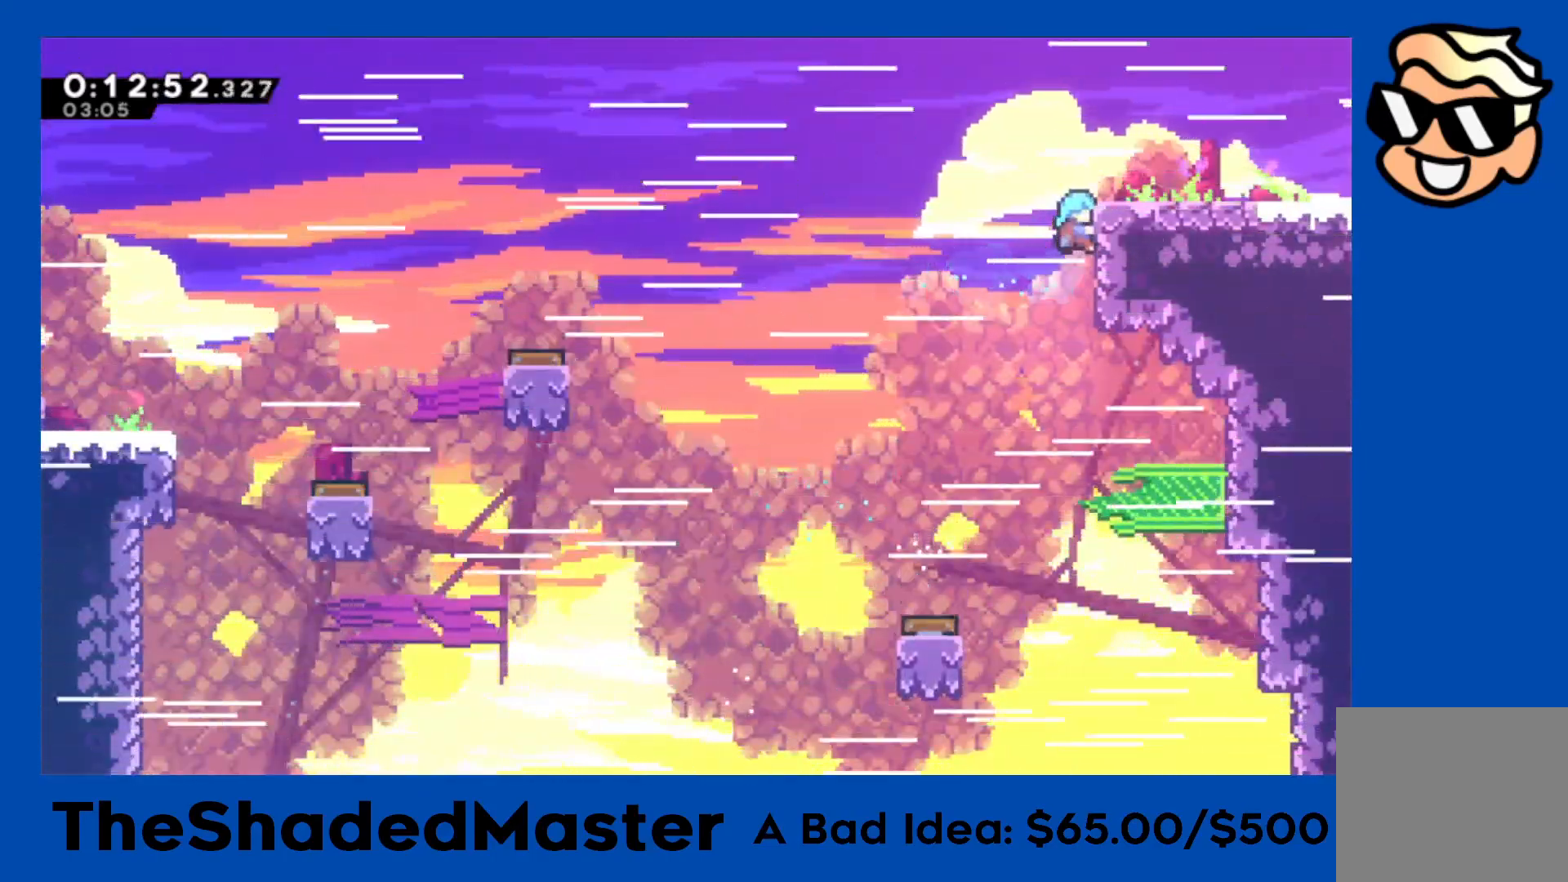
{"buttons": ["SQUARE", "R1", "DPAD_DOWN", "DPAD_RIGHT"], "left_stick": "center", "events": [[367, "DPAD_UP", "up"], [417, "SQUARE", "down"], [433, "DPAD_DOWN", "down"]]}
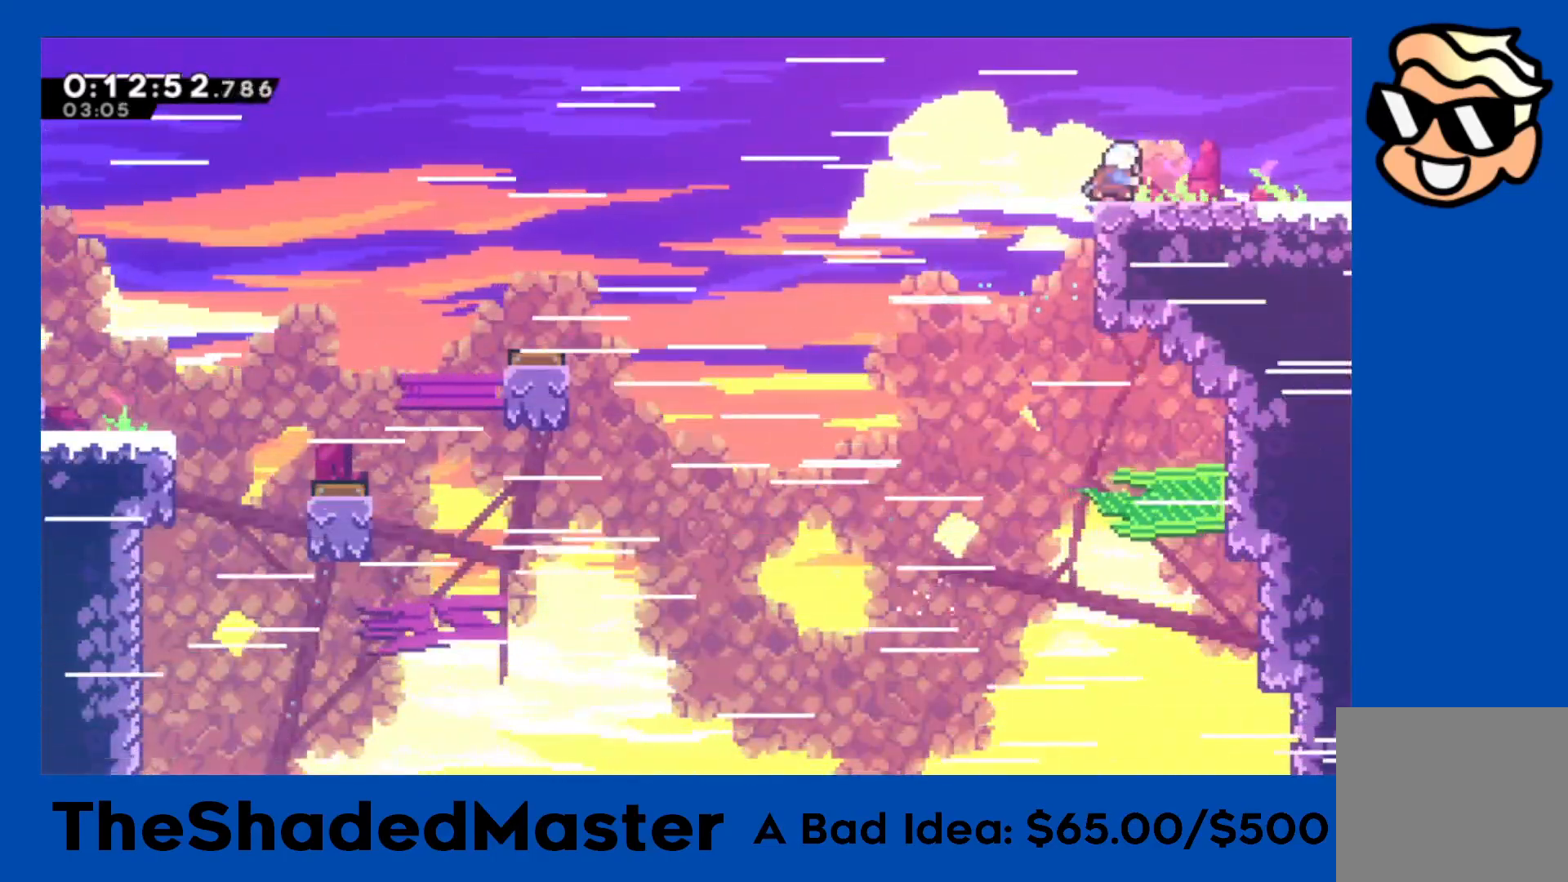
{"buttons": ["CROSS", "R1"], "left_stick": "center", "events": [[33, "SQUARE", "up"], [100, "CROSS", "down"], [133, "DPAD_DOWN", "up"], [483, "DPAD_RIGHT", "up"]]}
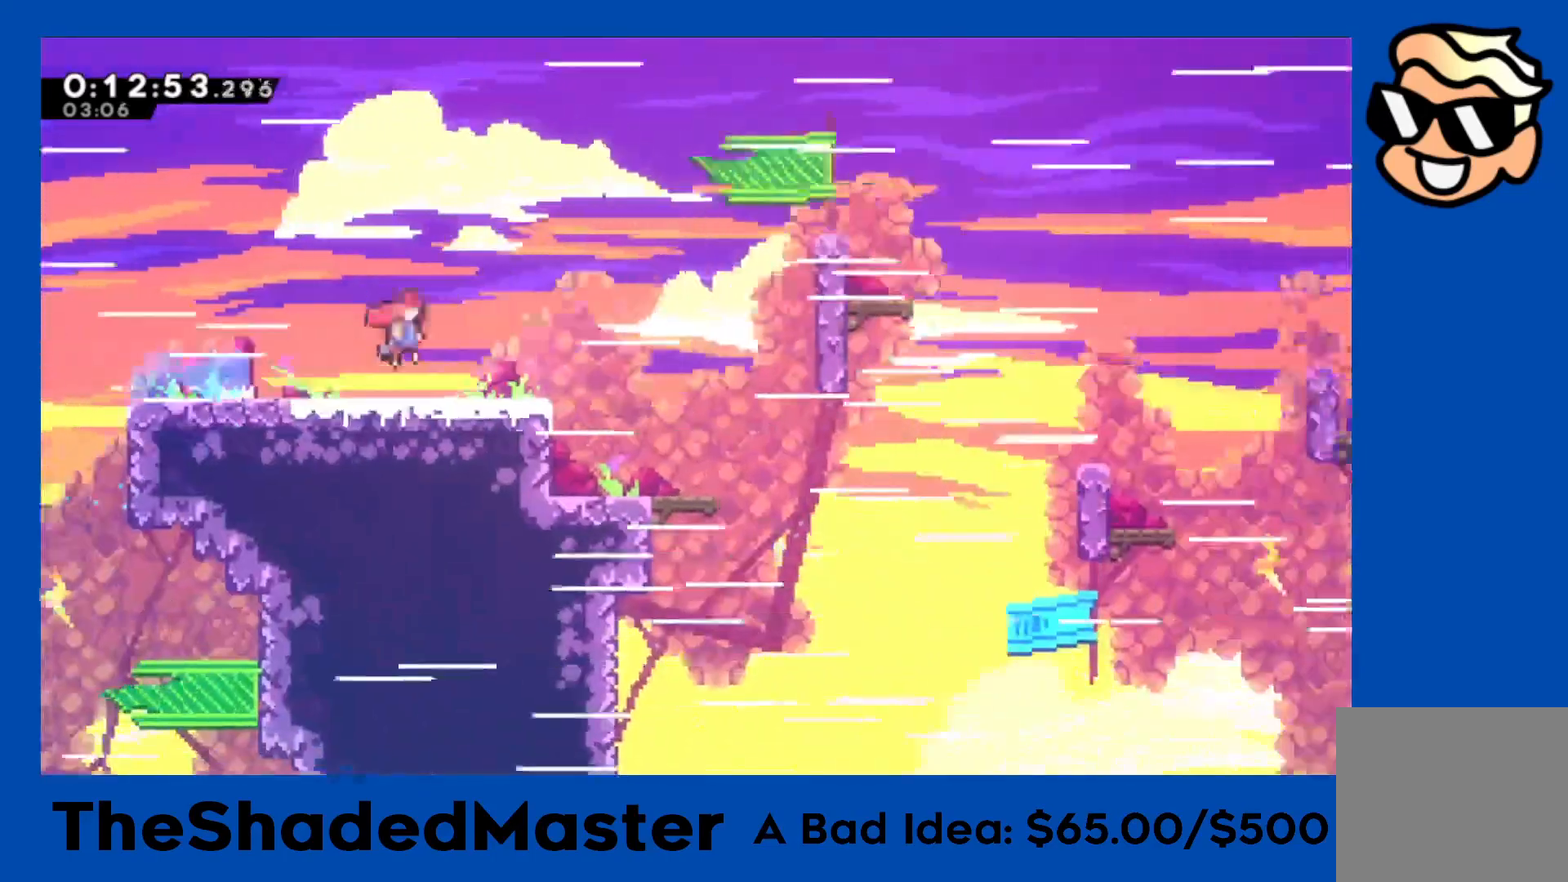
{"buttons": ["CROSS", "R1", "DPAD_RIGHT"], "left_stick": "center", "events": [[67, "DPAD_RIGHT", "down"]]}
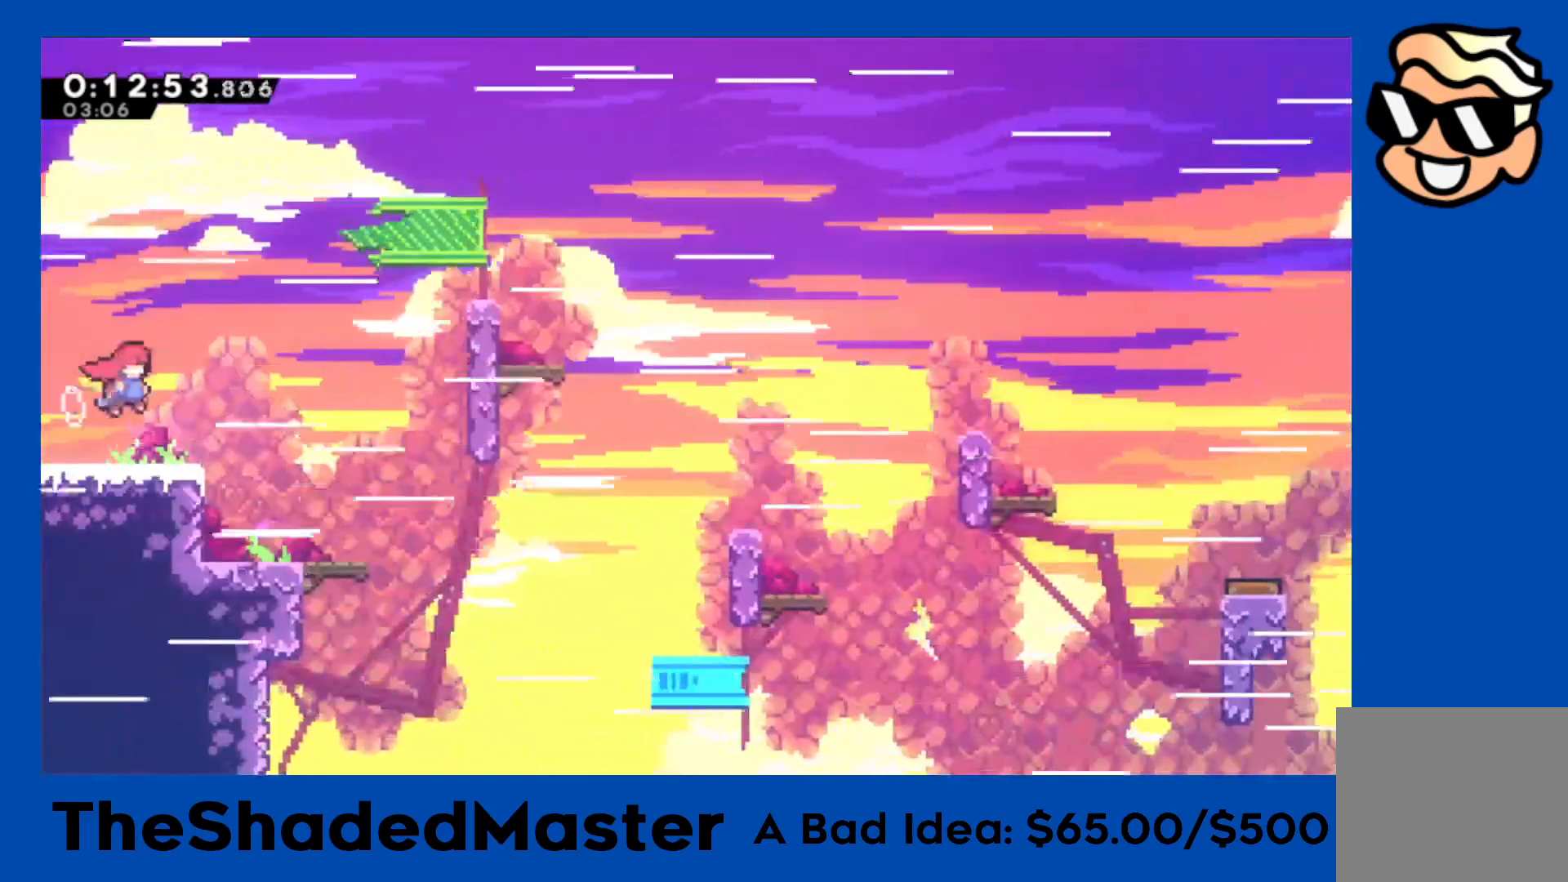
{"buttons": ["R1", "DPAD_UP", "DPAD_RIGHT"], "left_stick": "center", "events": [[200, "CROSS", "up"], [233, "SQUARE", "down"], [483, "SQUARE", "up"], [500, "DPAD_UP", "down"]]}
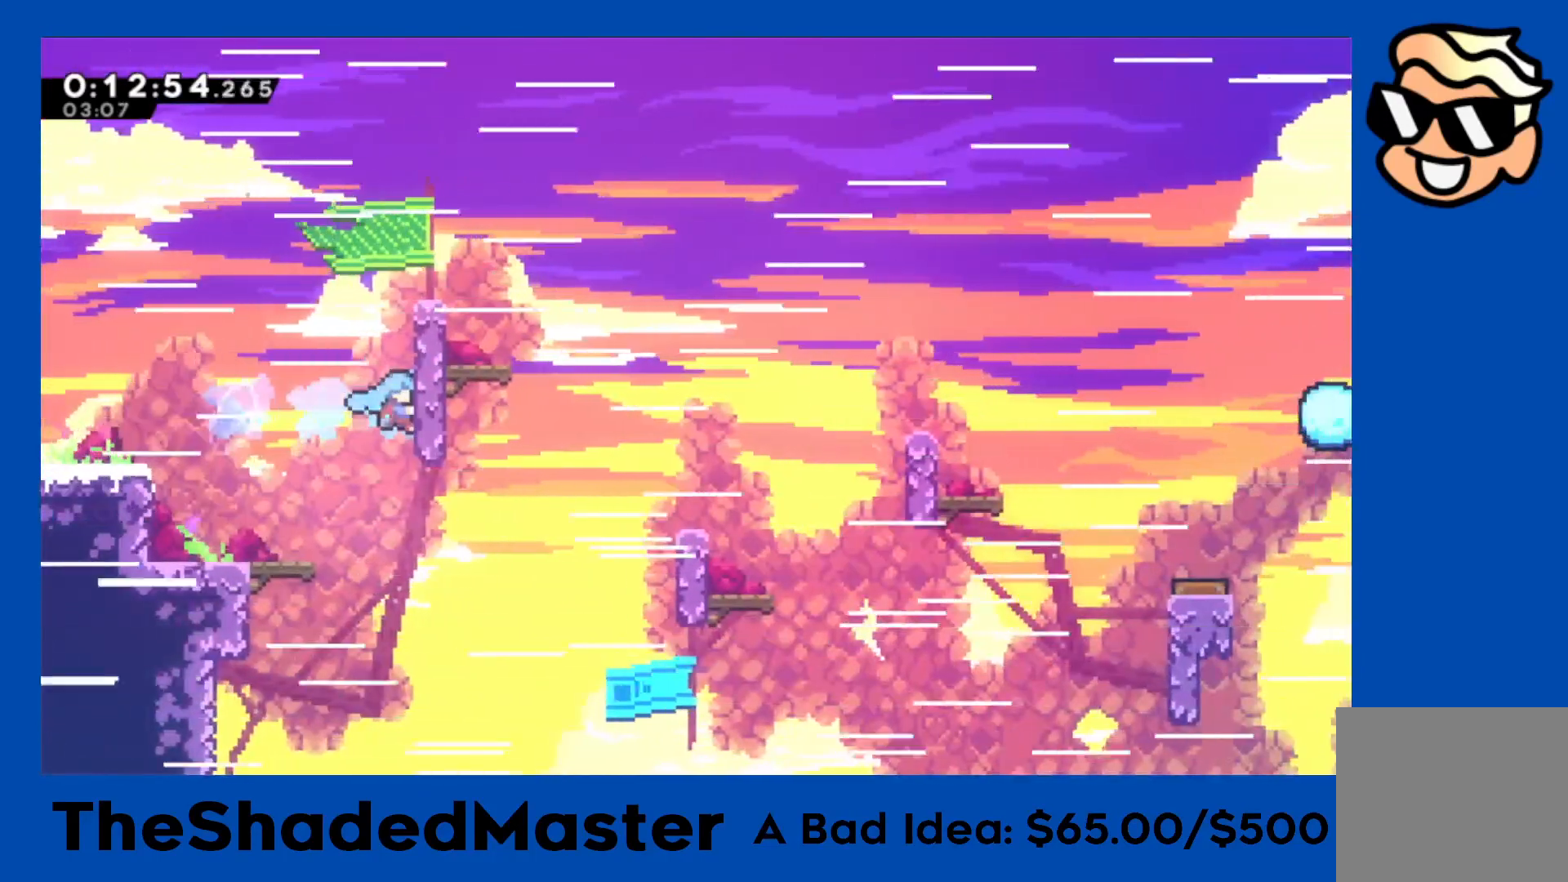
{"buttons": ["R1", "DPAD_UP", "DPAD_RIGHT"], "left_stick": "center", "events": []}
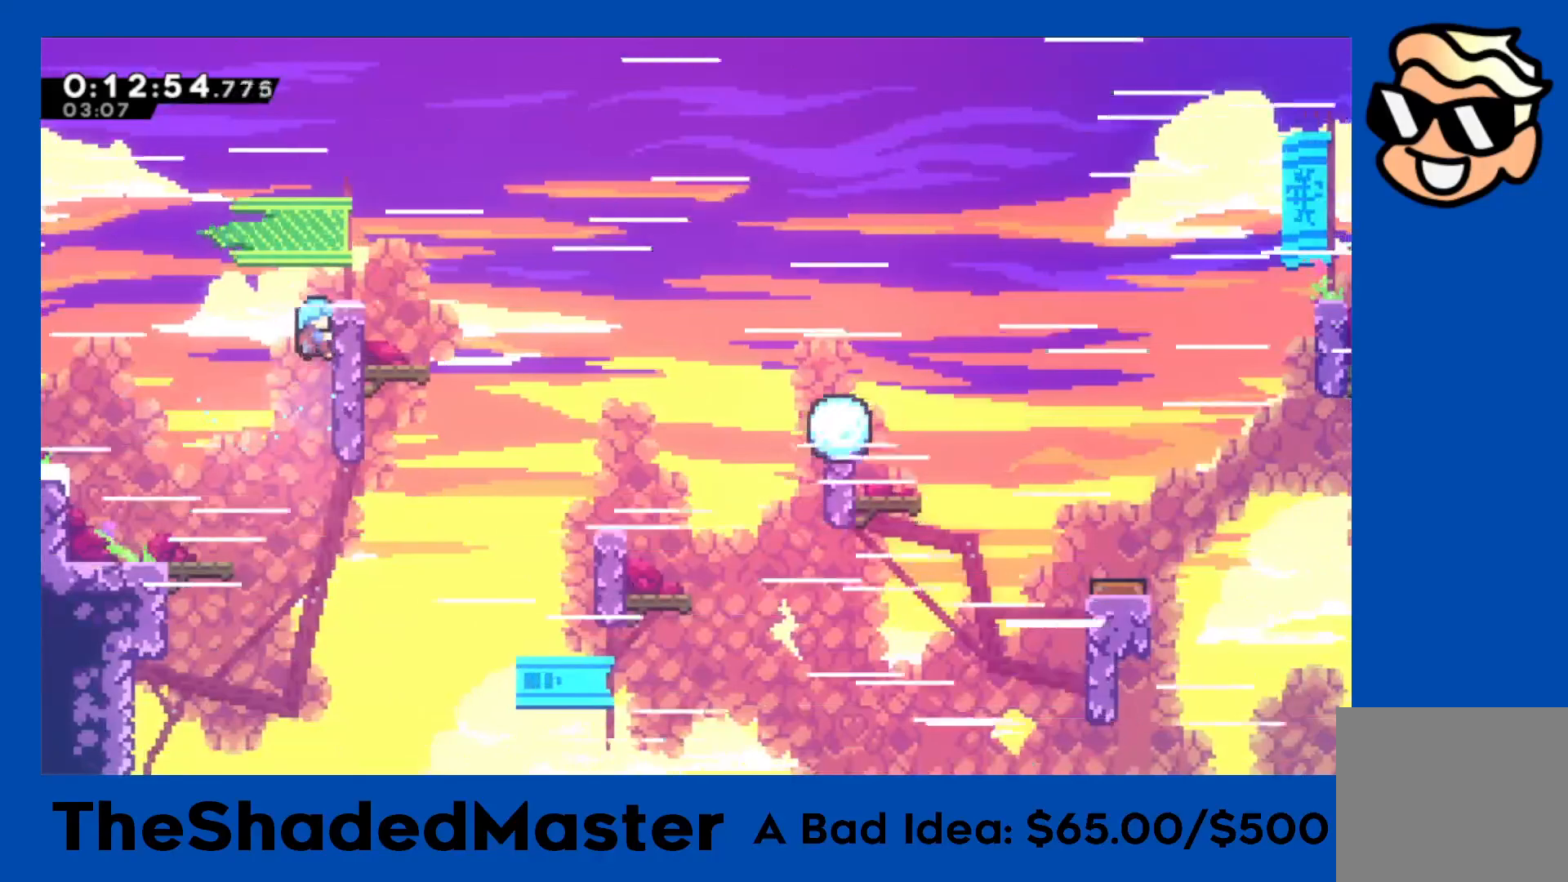
{"buttons": ["CROSS", "R1", "DPAD_RIGHT"], "left_stick": "center", "events": [[350, "DPAD_UP", "up"], [467, "CROSS", "down"]]}
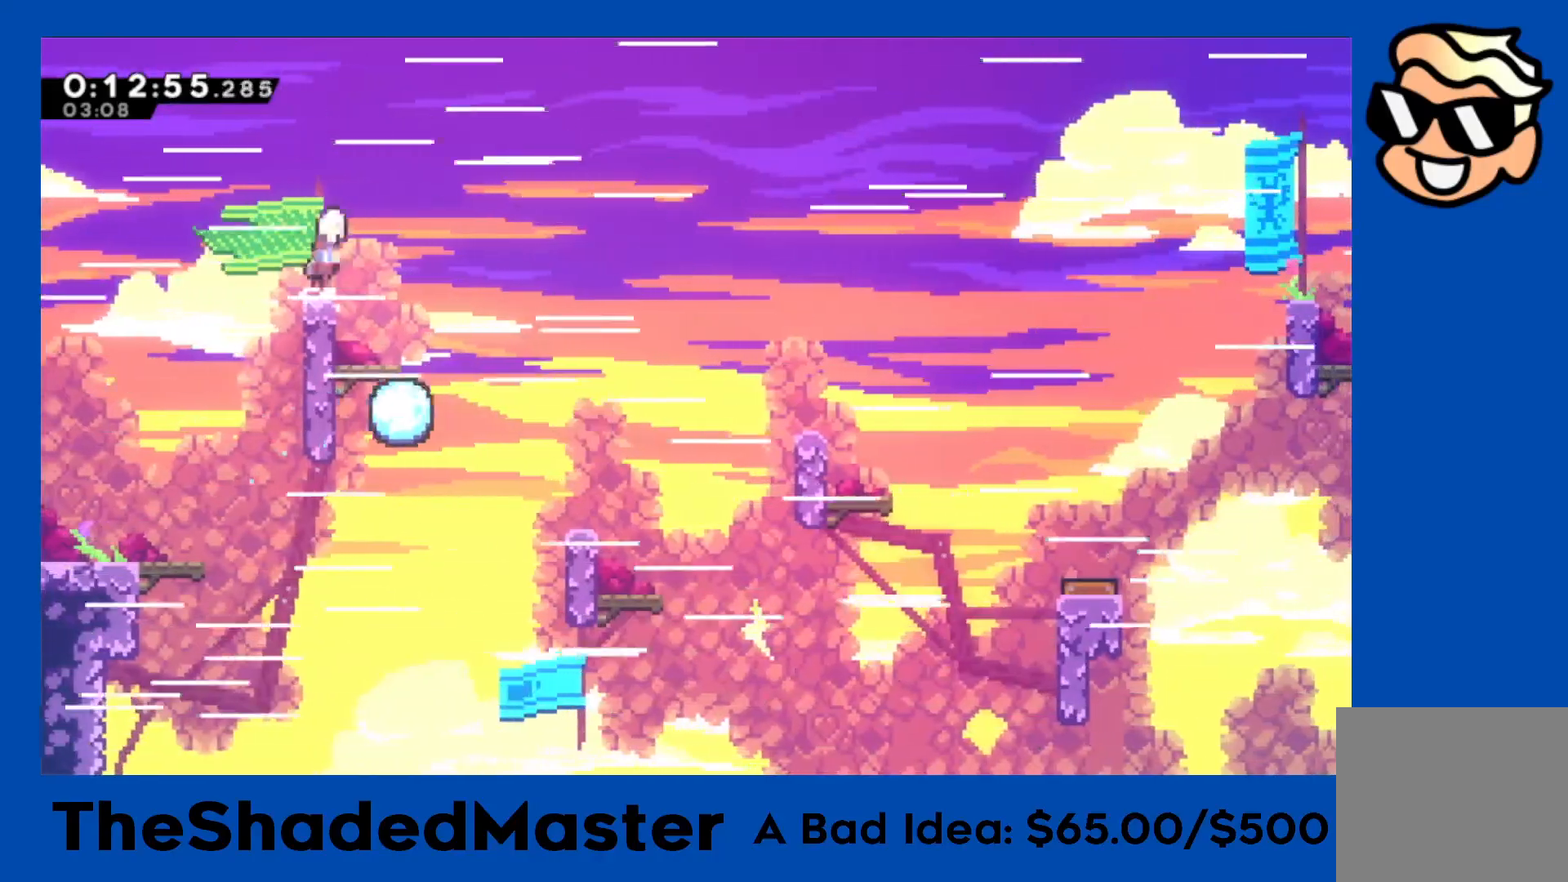
{"buttons": ["R1", "DPAD_RIGHT"], "left_stick": "center", "events": [[83, "SQUARE", "down"], [100, "CROSS", "up"], [250, "SQUARE", "up"]]}
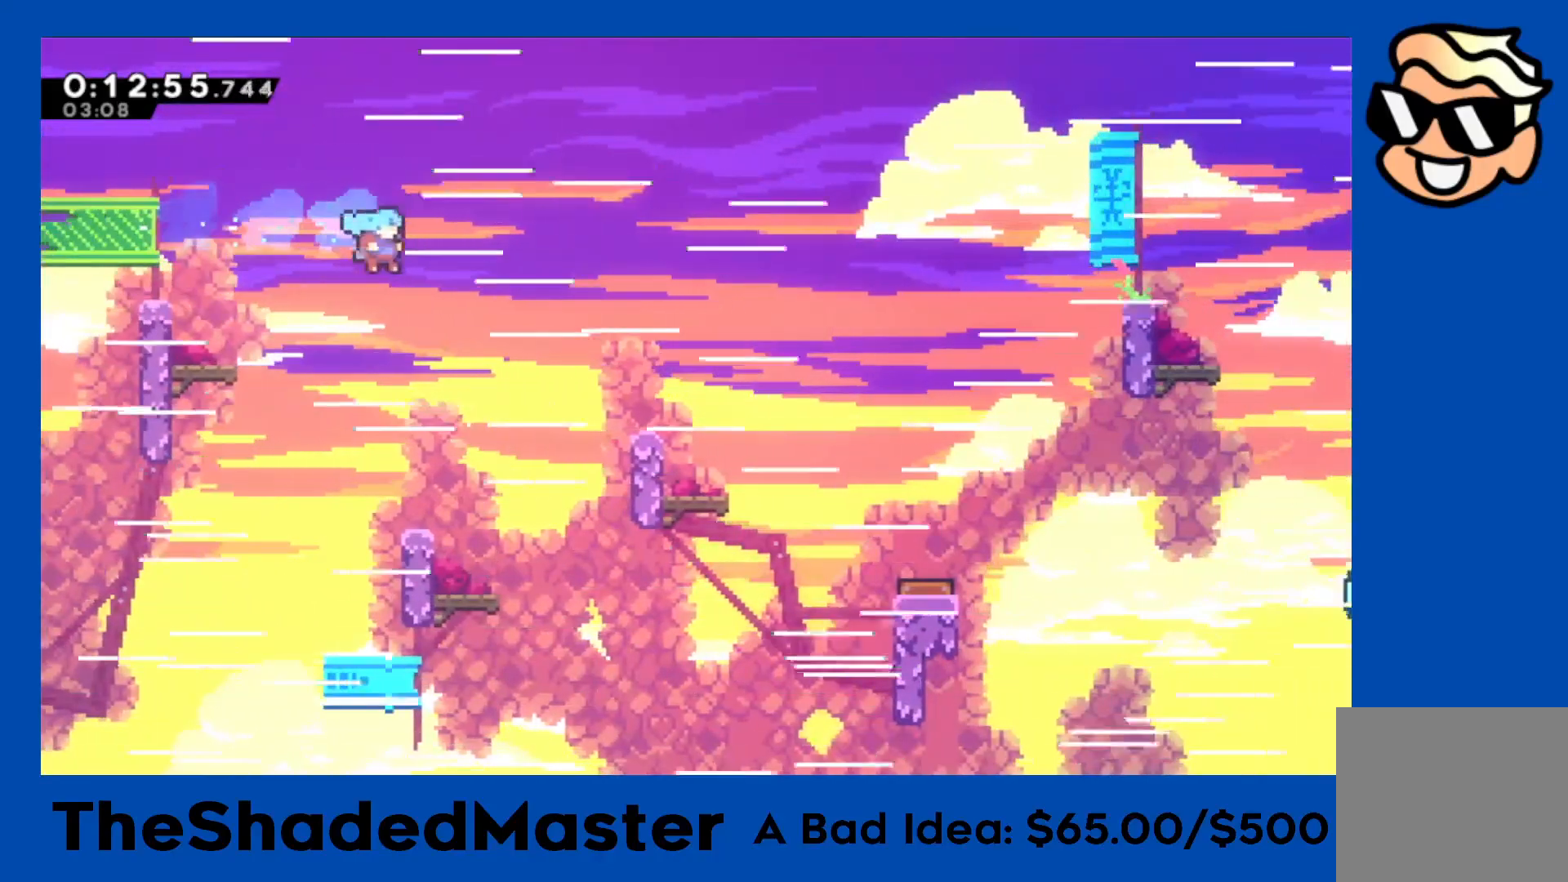
{"buttons": ["CROSS", "R1", "DPAD_RIGHT"], "left_stick": "center", "events": [[450, "CROSS", "down"]]}
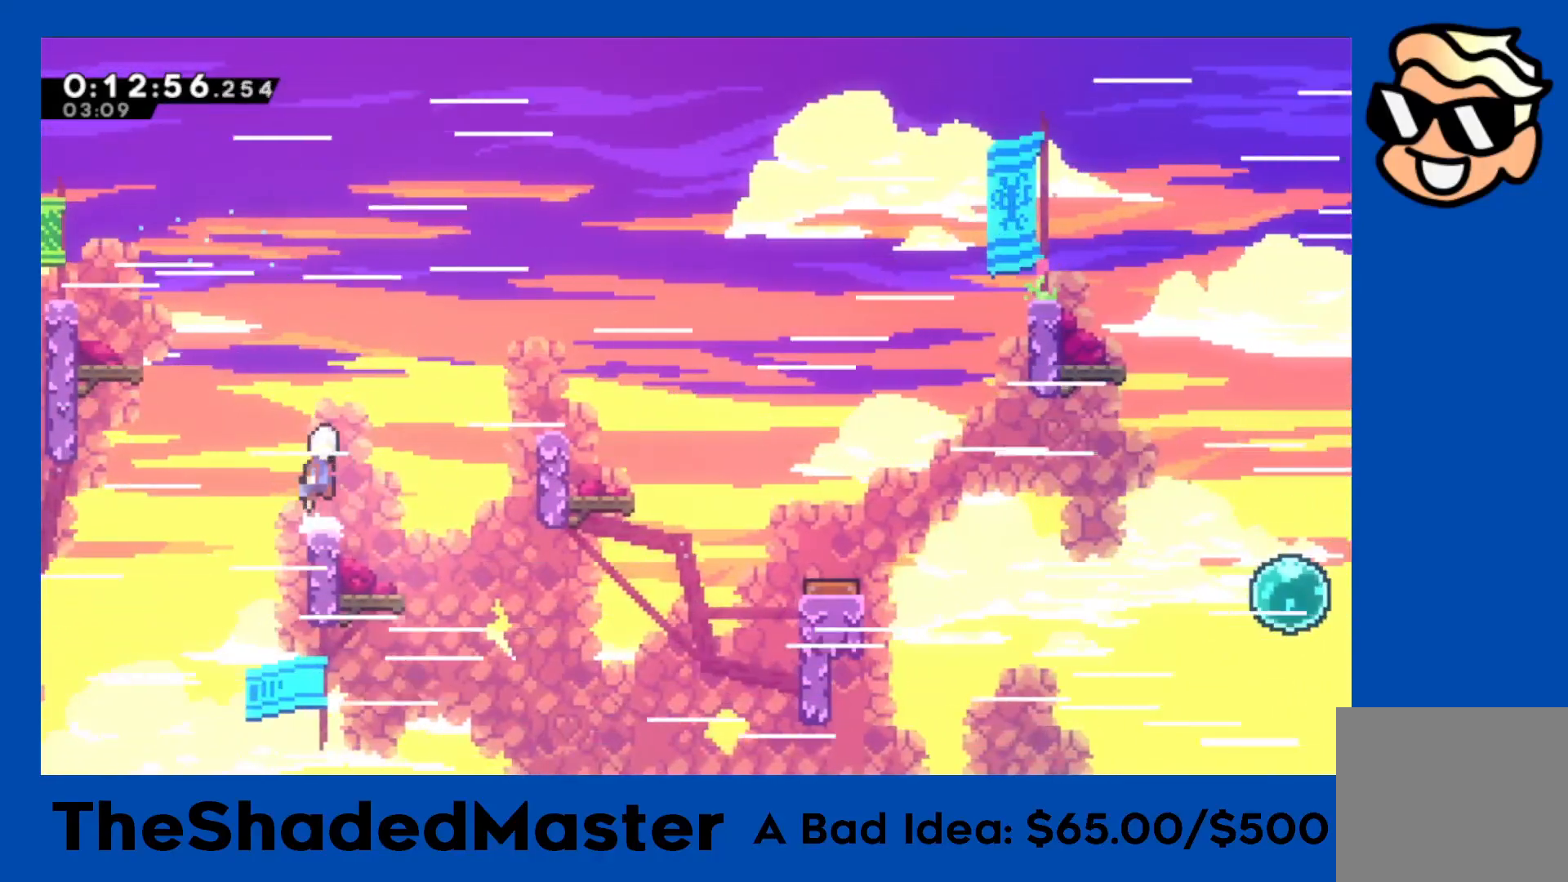
{"buttons": ["R1", "DPAD_UP", "DPAD_RIGHT"], "left_stick": "center", "events": [[83, "SQUARE", "down"], [117, "CROSS", "up"], [233, "SQUARE", "up"], [450, "DPAD_UP", "down"]]}
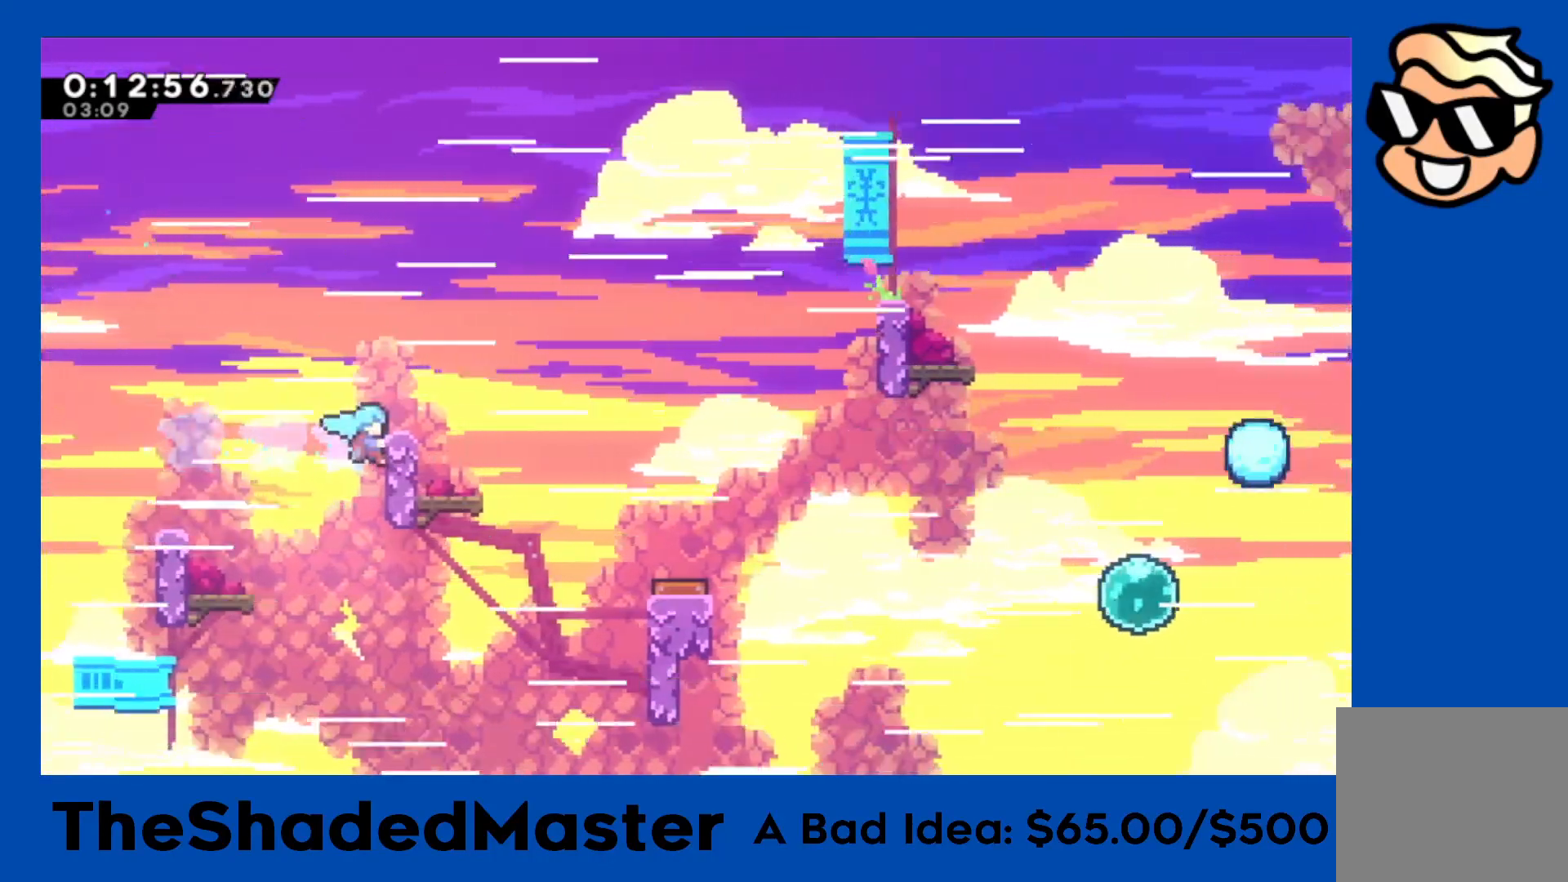
{"buttons": ["CROSS", "R1", "DPAD_RIGHT"], "left_stick": "center", "events": [[233, "DPAD_UP", "up"], [383, "CROSS", "down"]]}
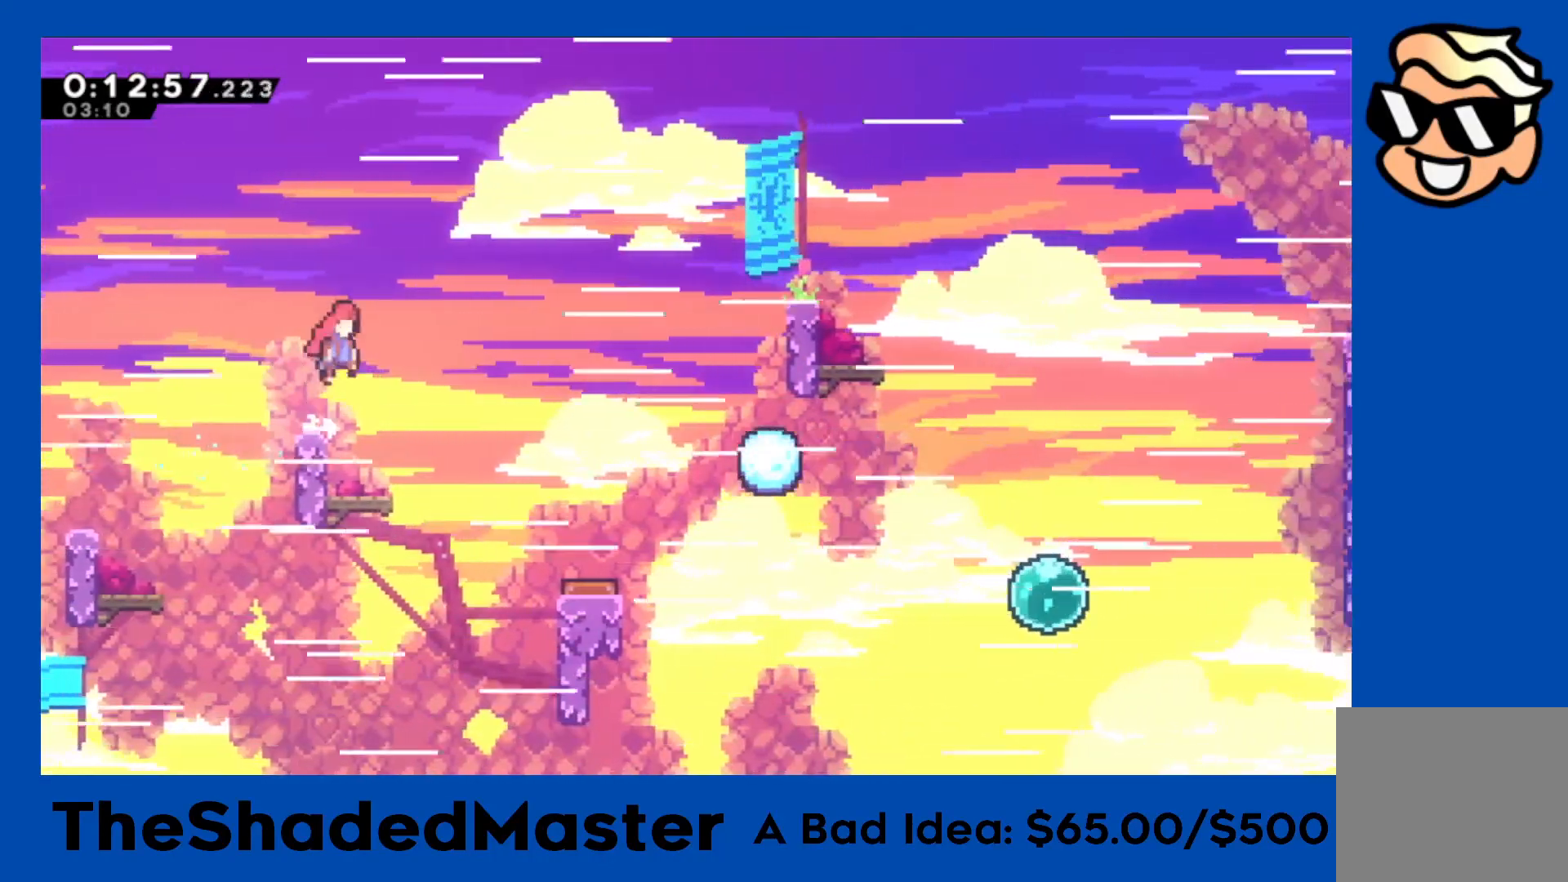
{"buttons": ["R1", "DPAD_RIGHT"], "left_stick": "center", "events": [[33, "CROSS", "up"], [83, "SQUARE", "down"], [300, "SQUARE", "up"]]}
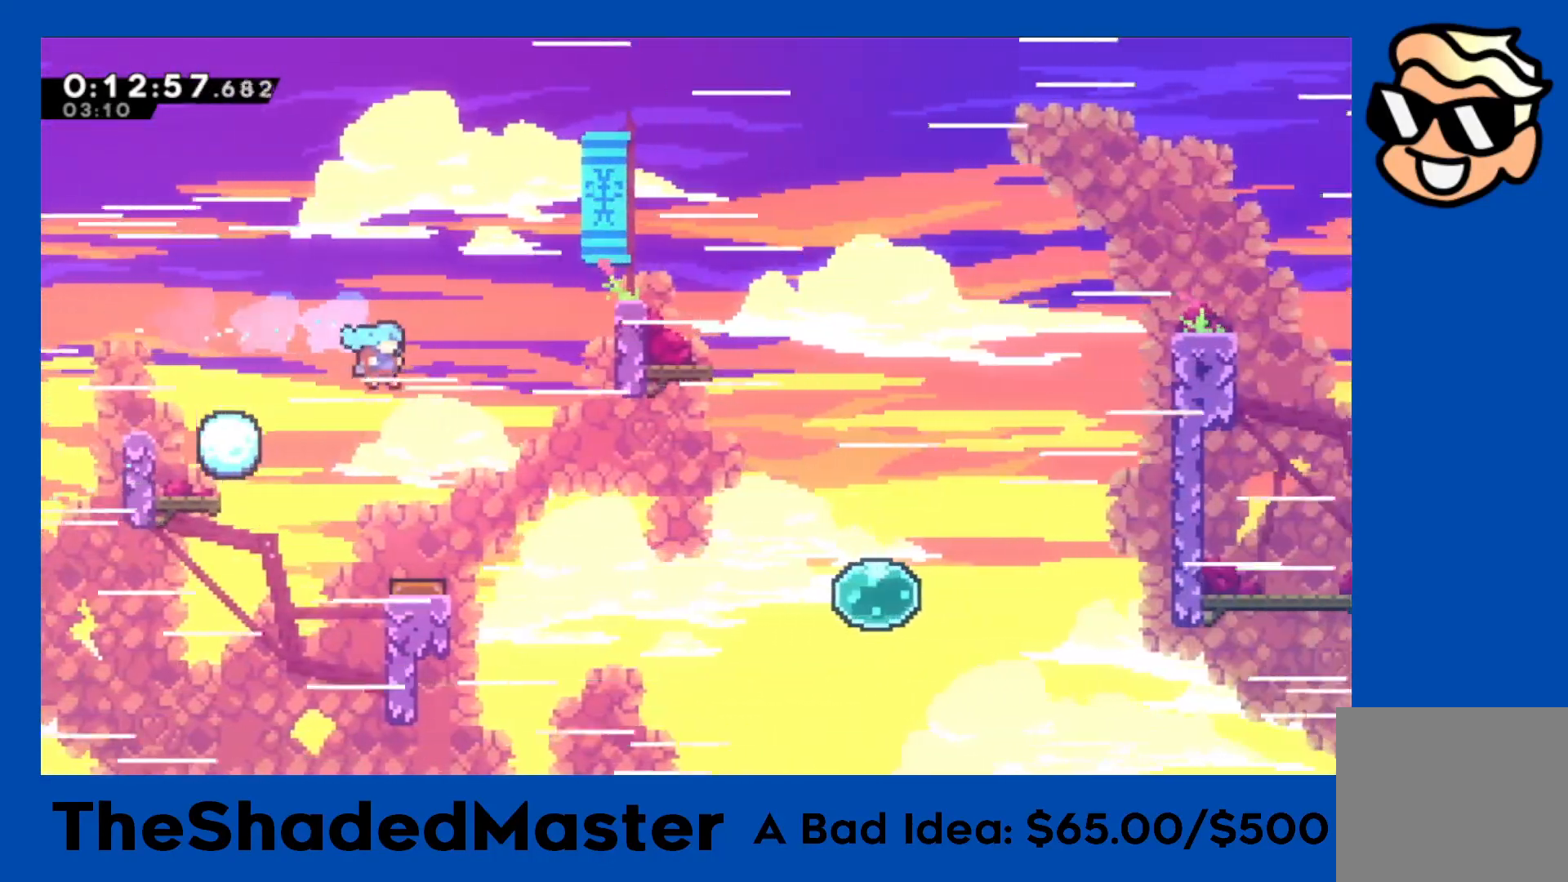
{"buttons": ["R1", "DPAD_RIGHT"], "left_stick": "center", "events": []}